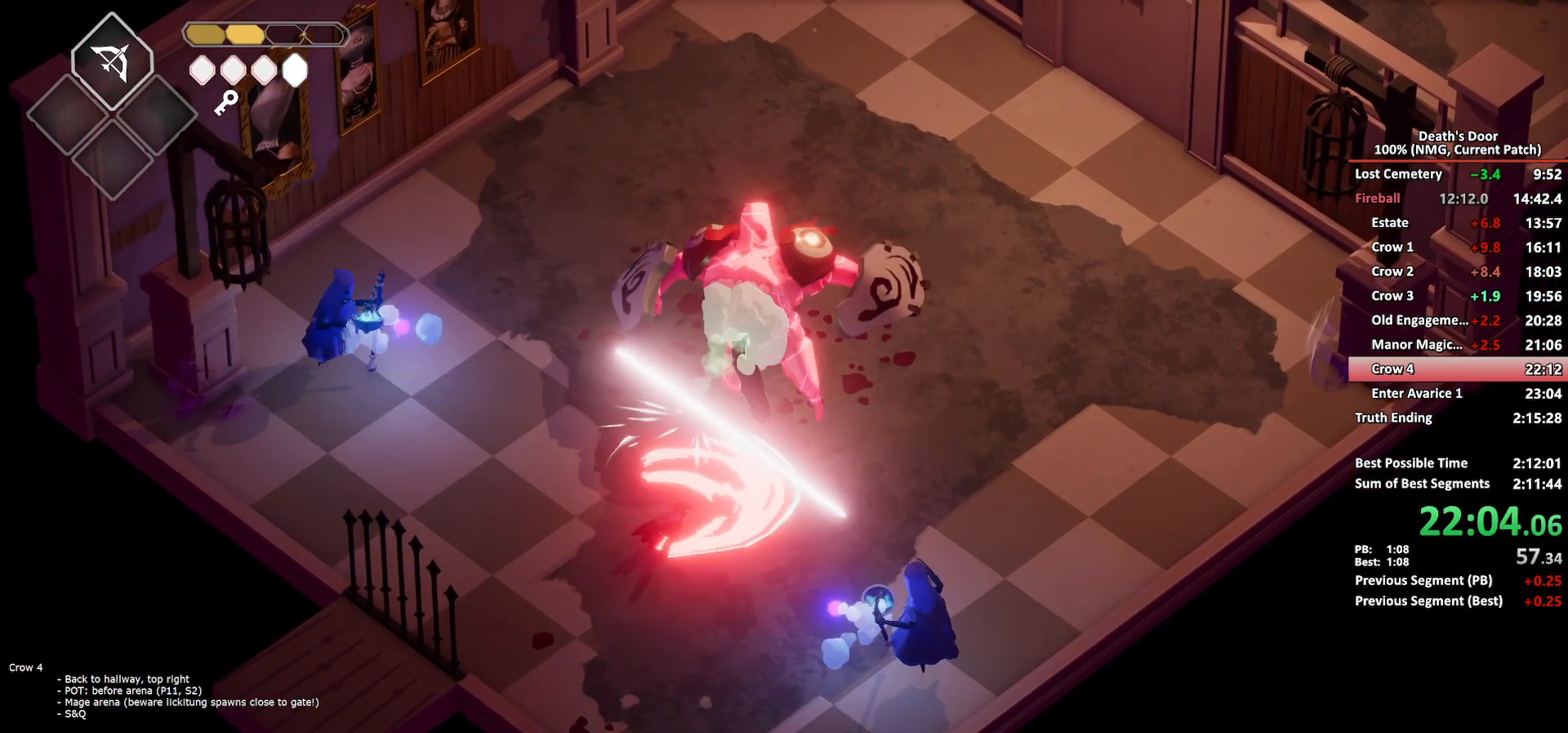
Gameplay with a controller (Xbox layout); each line is a JSON object with the inputs held at the frame after it. "events" lists button and stick changes between this image and that frame as [ms after this image, input, new state], when the widget could be followed in between. Not read: SHARE right_stick.
{"buttons": [], "left_stick": "right", "events": [[50, "X", "up"], [450, "left_stick", "right"]]}
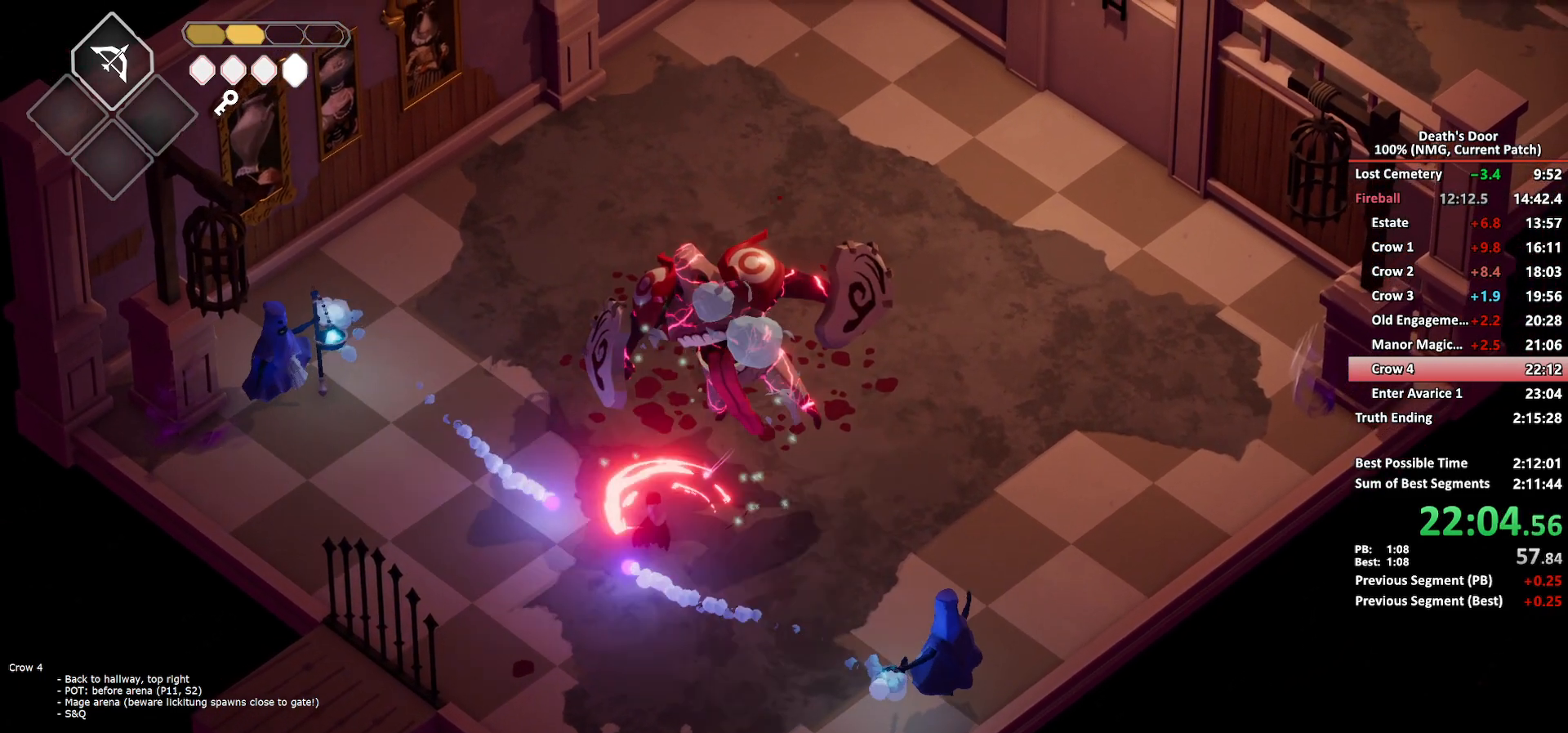
{"buttons": [], "left_stick": "down-right", "events": [[83, "left_stick", "down-right"], [117, "A", "down"], [267, "A", "up"]]}
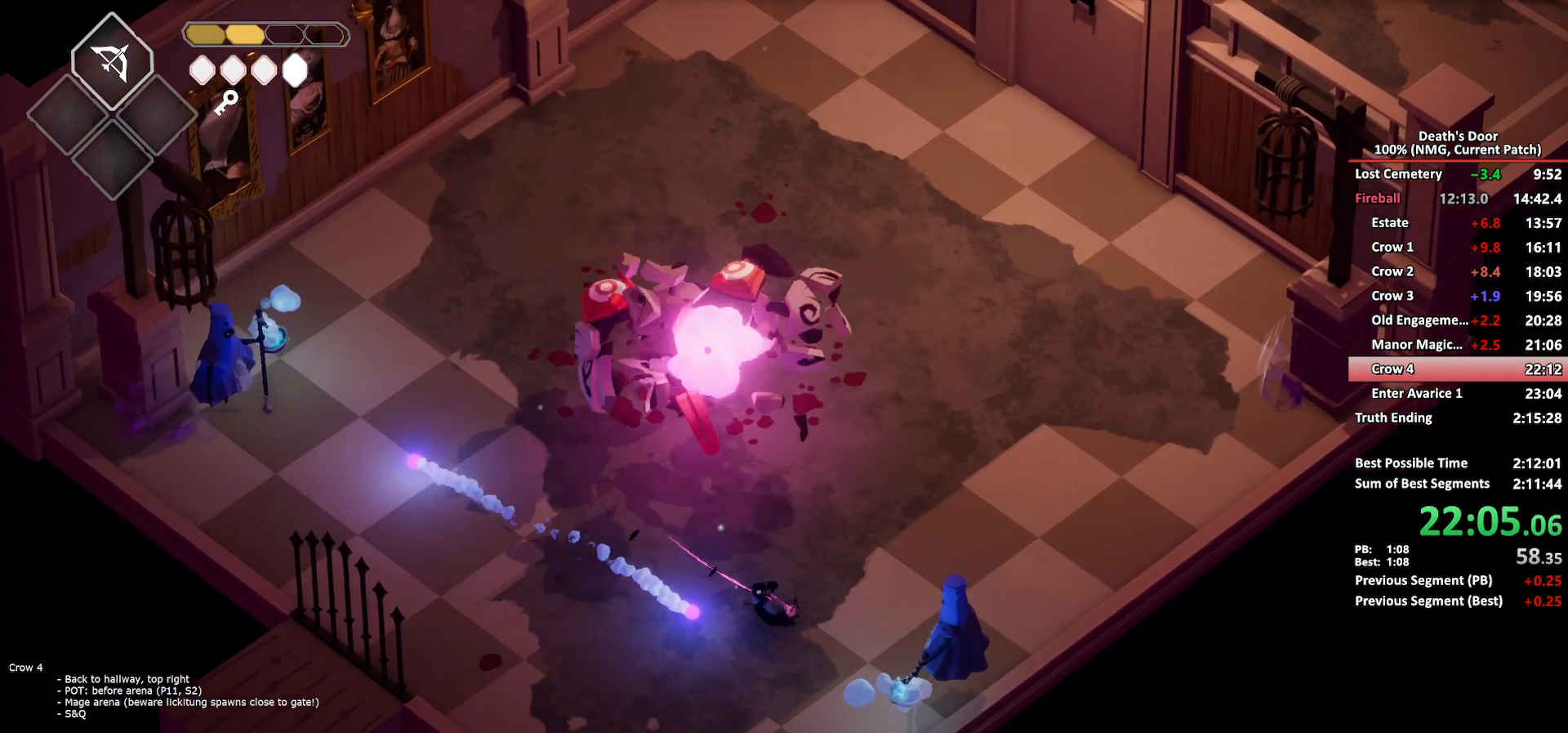
{"buttons": ["X"], "left_stick": "right", "events": [[33, "R2", "down"], [67, "left_stick", "right"], [150, "R2", "up"], [317, "X", "down"], [417, "X", "up"], [467, "X", "down"]]}
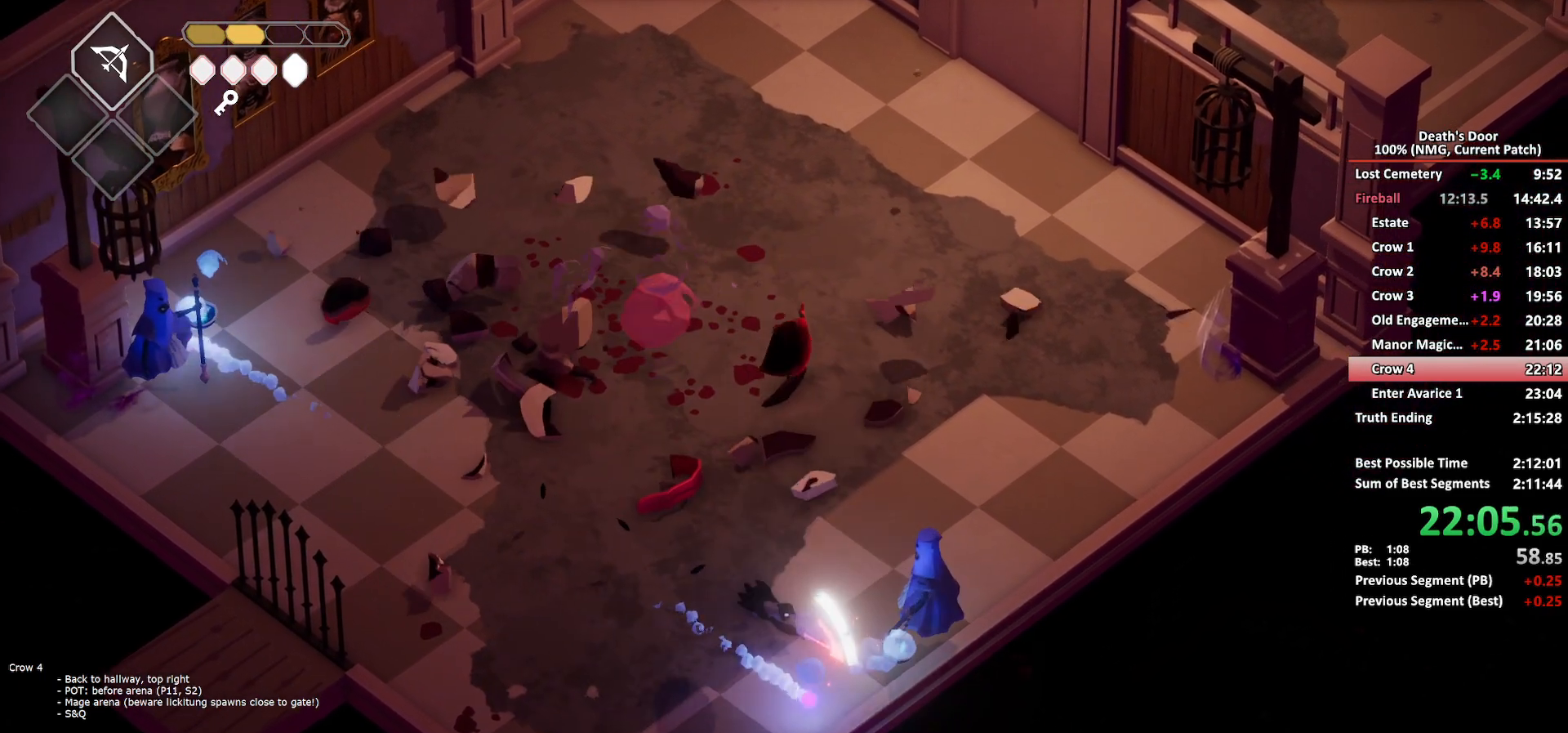
{"buttons": [], "left_stick": "right", "events": [[67, "X", "up"], [267, "R2", "down"], [350, "R2", "up"], [417, "R2", "down"], [500, "R2", "up"]]}
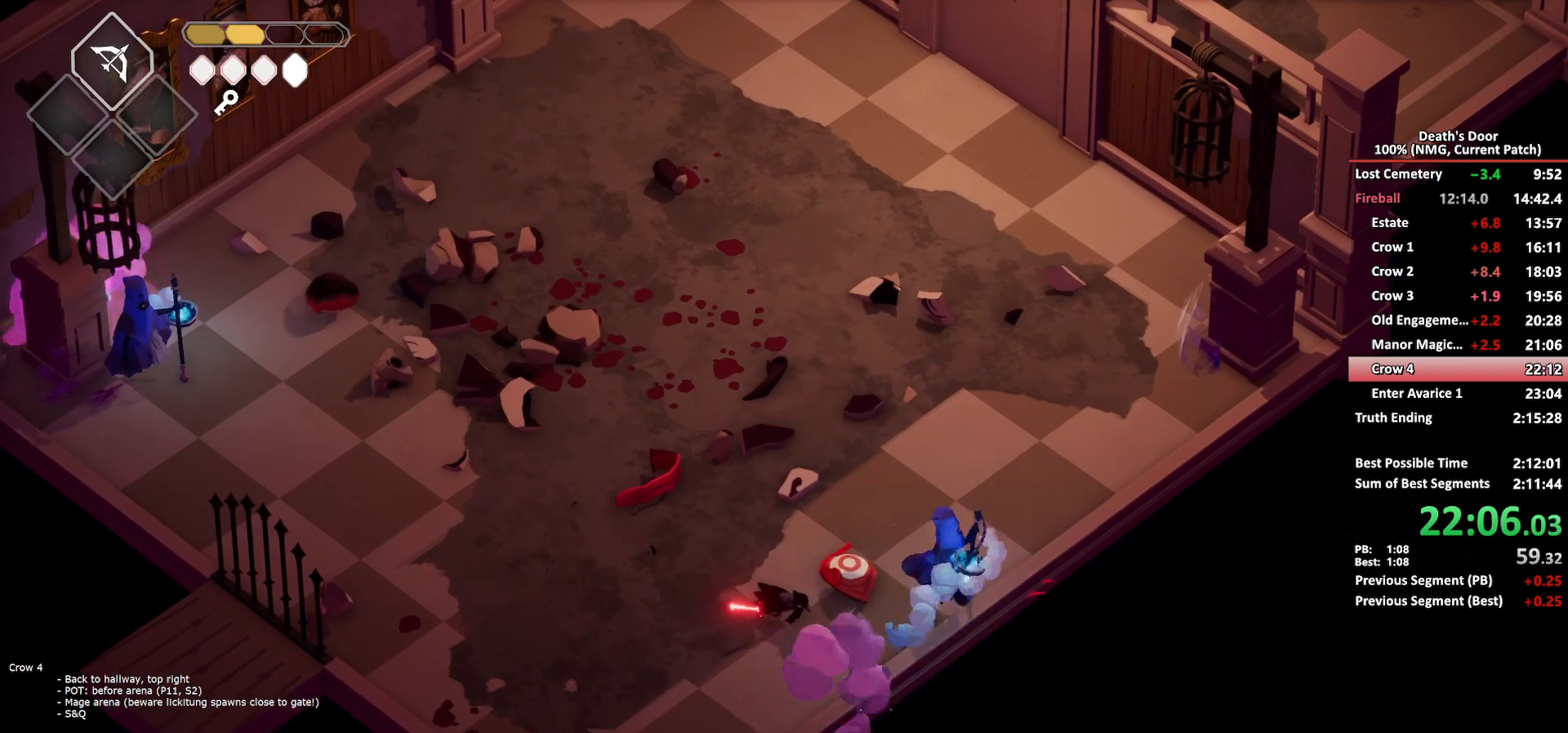
{"buttons": [], "left_stick": "right", "events": [[50, "R2", "down"], [267, "R2", "up"]]}
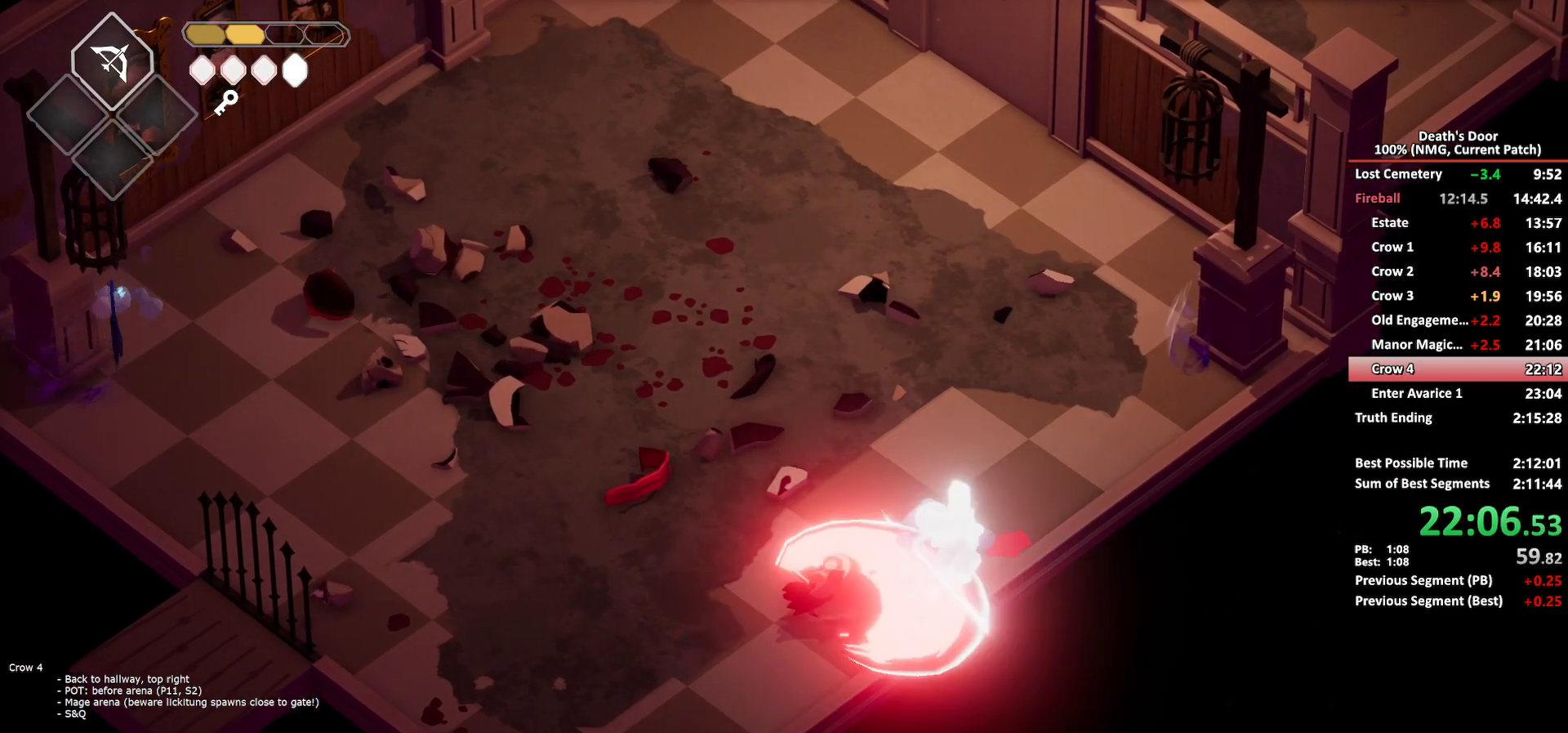
{"buttons": [], "left_stick": "up-right", "events": [[83, "X", "down"], [183, "X", "up"], [217, "X", "down"], [333, "X", "up"], [400, "X", "down"], [433, "X", "up"], [467, "left_stick", "up-right"]]}
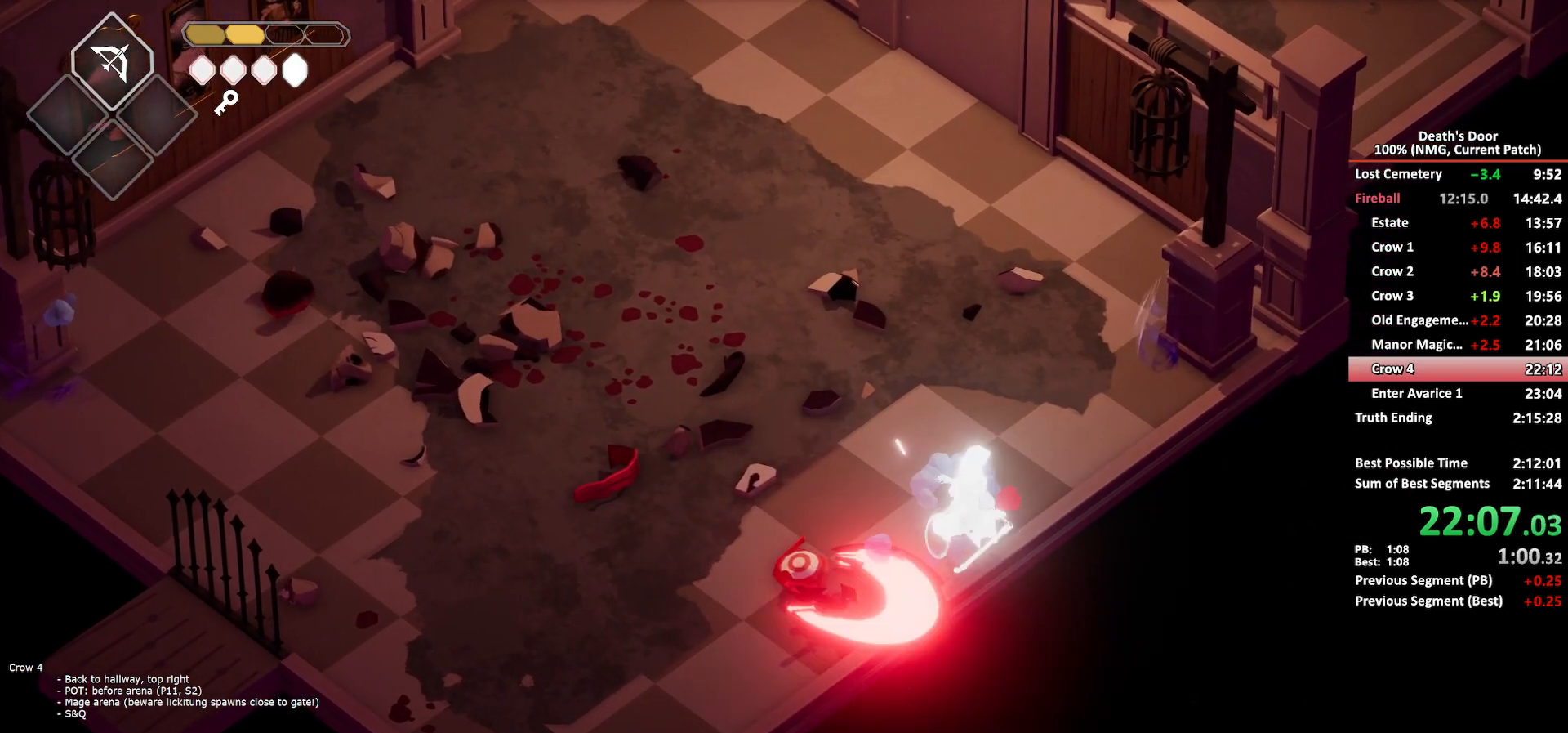
{"buttons": [], "left_stick": "up-right", "events": [[367, "A", "down"], [483, "A", "up"]]}
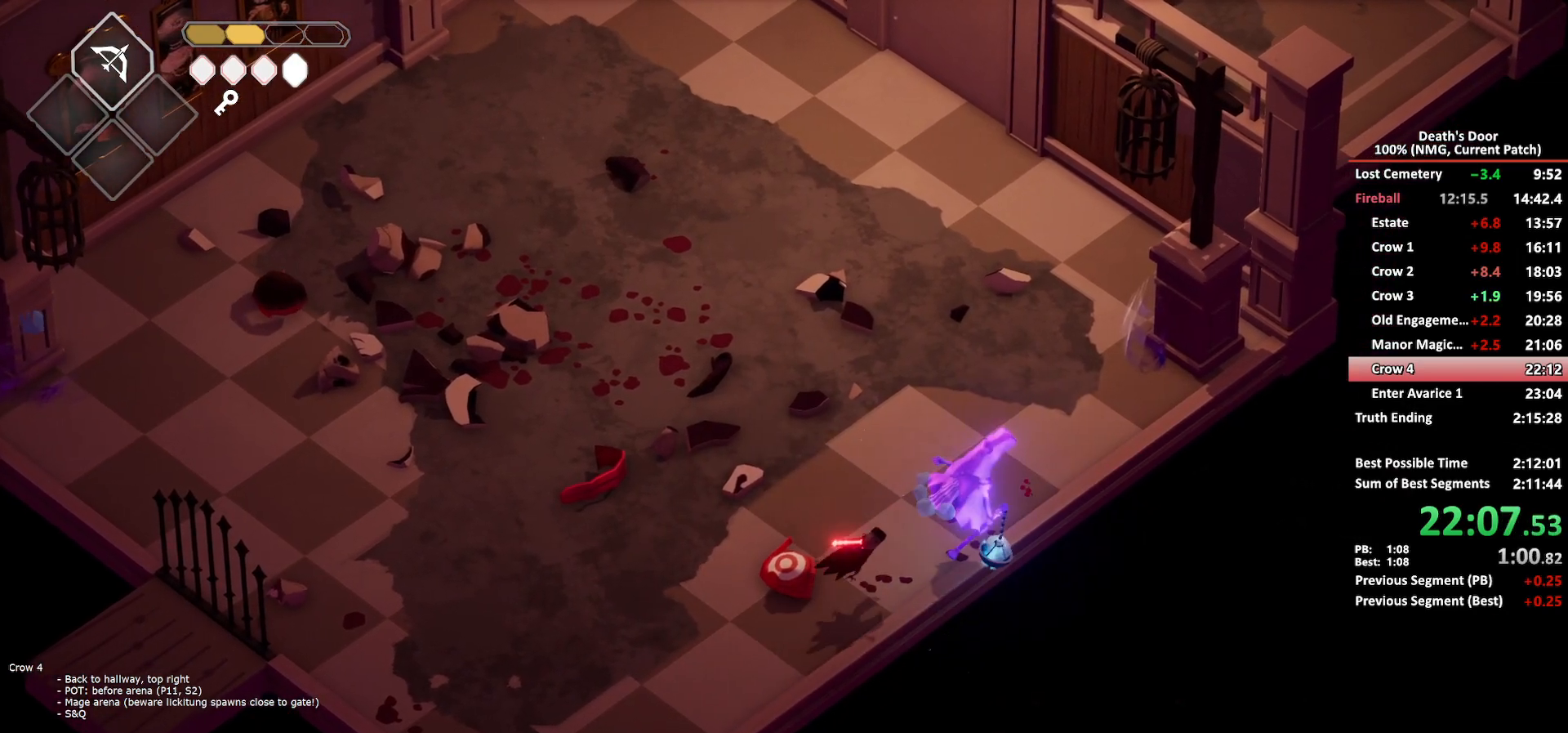
{"buttons": [], "left_stick": "up-right", "events": [[33, "A", "down"], [133, "A", "up"]]}
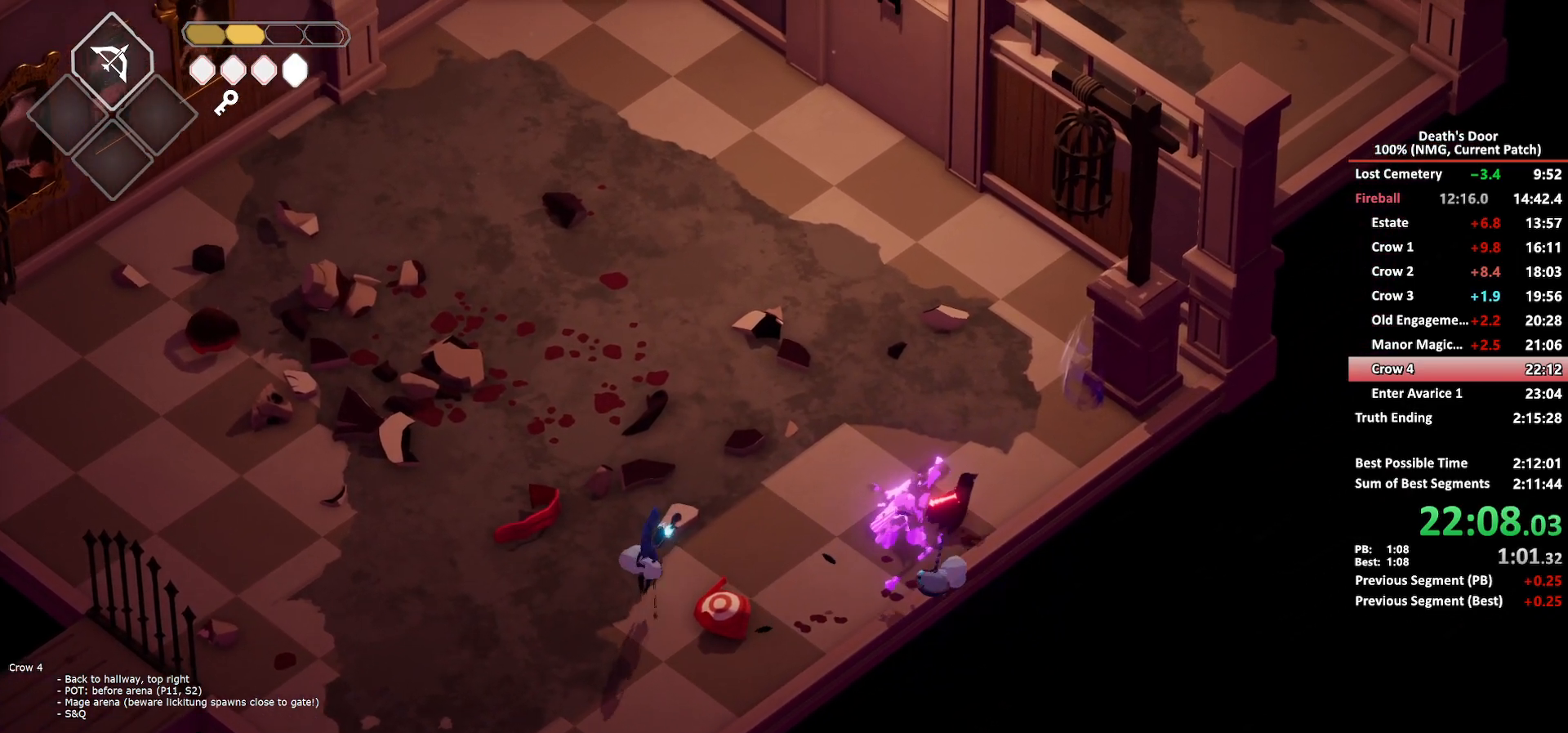
{"buttons": [], "left_stick": "down-left", "events": [[117, "left_stick", "up-left"], [217, "left_stick", "down-left"], [333, "A", "down"], [483, "A", "up"]]}
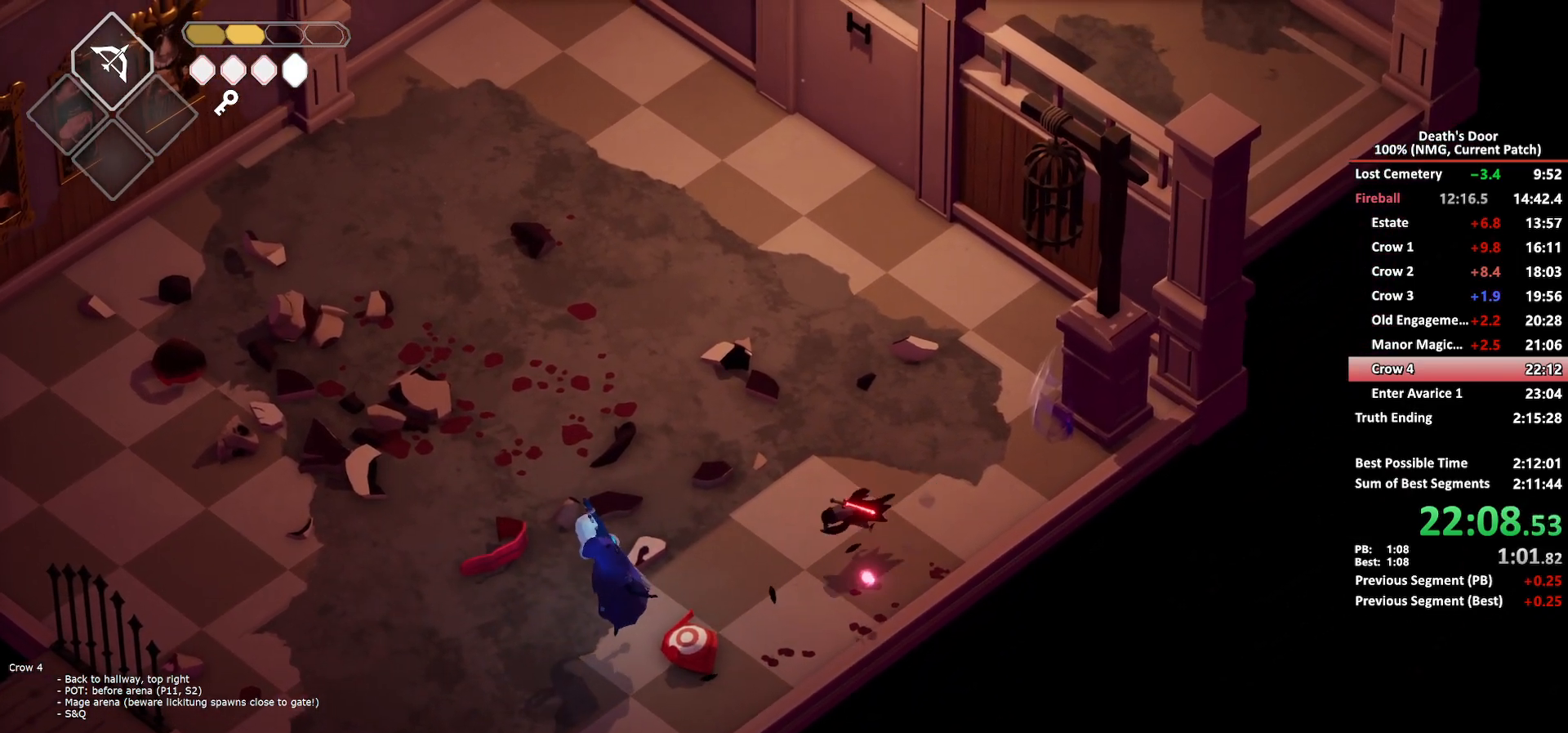
{"buttons": ["X"], "left_stick": "down-left", "events": [[117, "R2", "down"], [250, "R2", "up"], [450, "X", "down"]]}
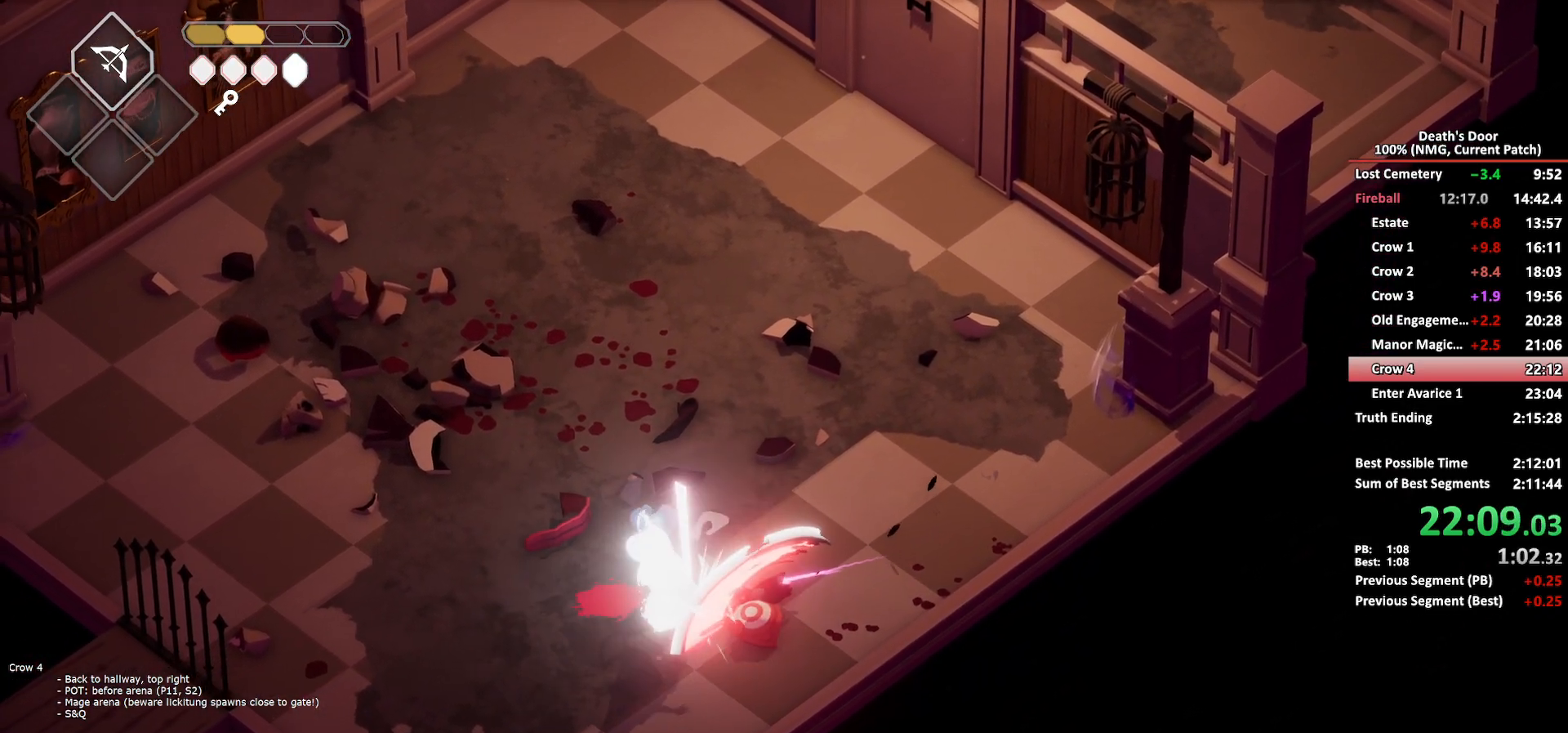
{"buttons": [], "left_stick": "down-left", "events": [[17, "X", "up"], [83, "X", "down"], [167, "X", "up"], [217, "X", "down"], [317, "X", "up"], [367, "X", "down"], [467, "X", "up"]]}
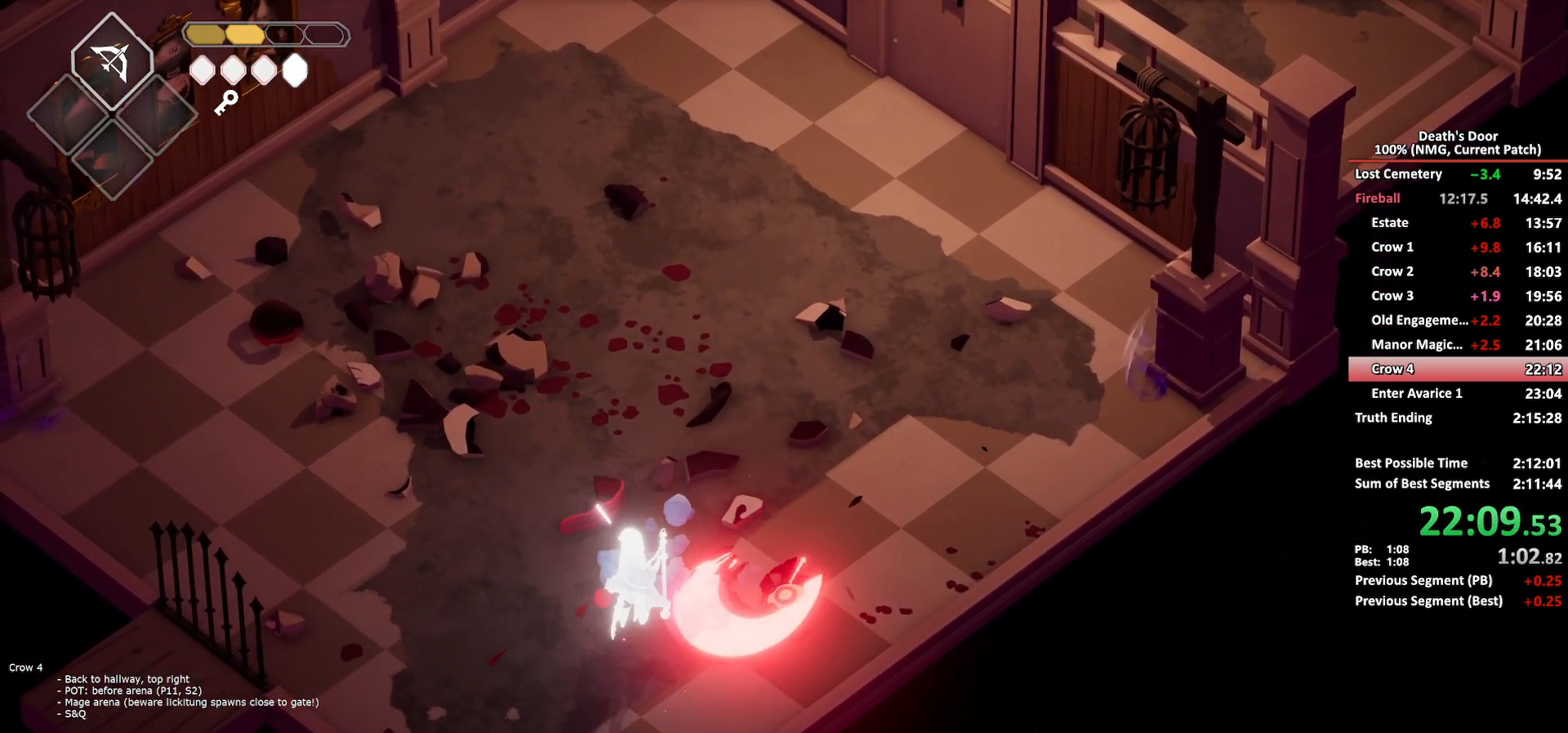
{"buttons": ["A"], "left_stick": "up", "events": [[17, "X", "down"], [117, "X", "up"], [150, "X", "down"], [283, "X", "up"], [483, "left_stick", "up"], [500, "A", "down"]]}
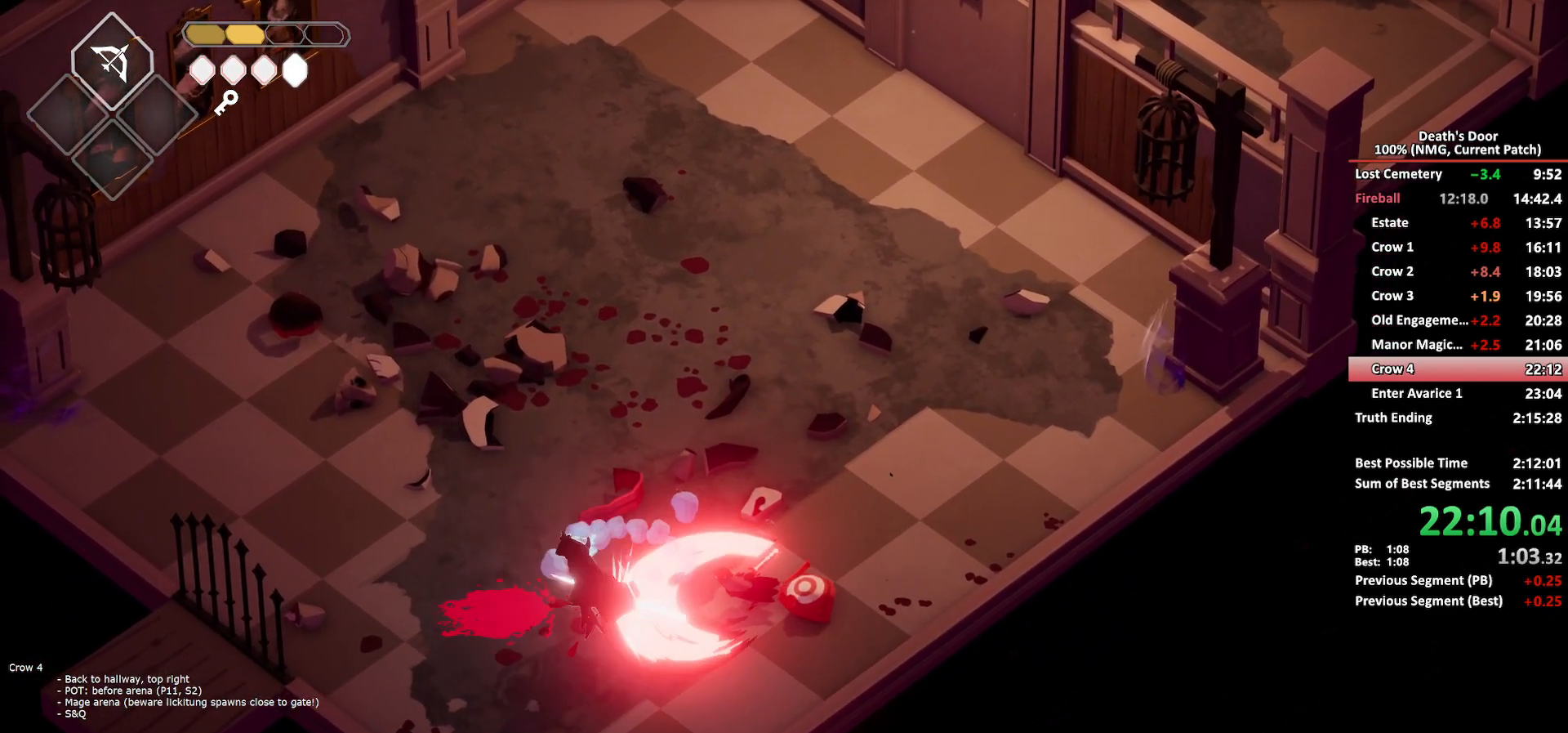
{"buttons": ["A"], "left_stick": "up", "events": [[83, "A", "up"], [183, "A", "down"], [283, "A", "up"], [333, "A", "down"], [433, "A", "up"], [500, "A", "down"]]}
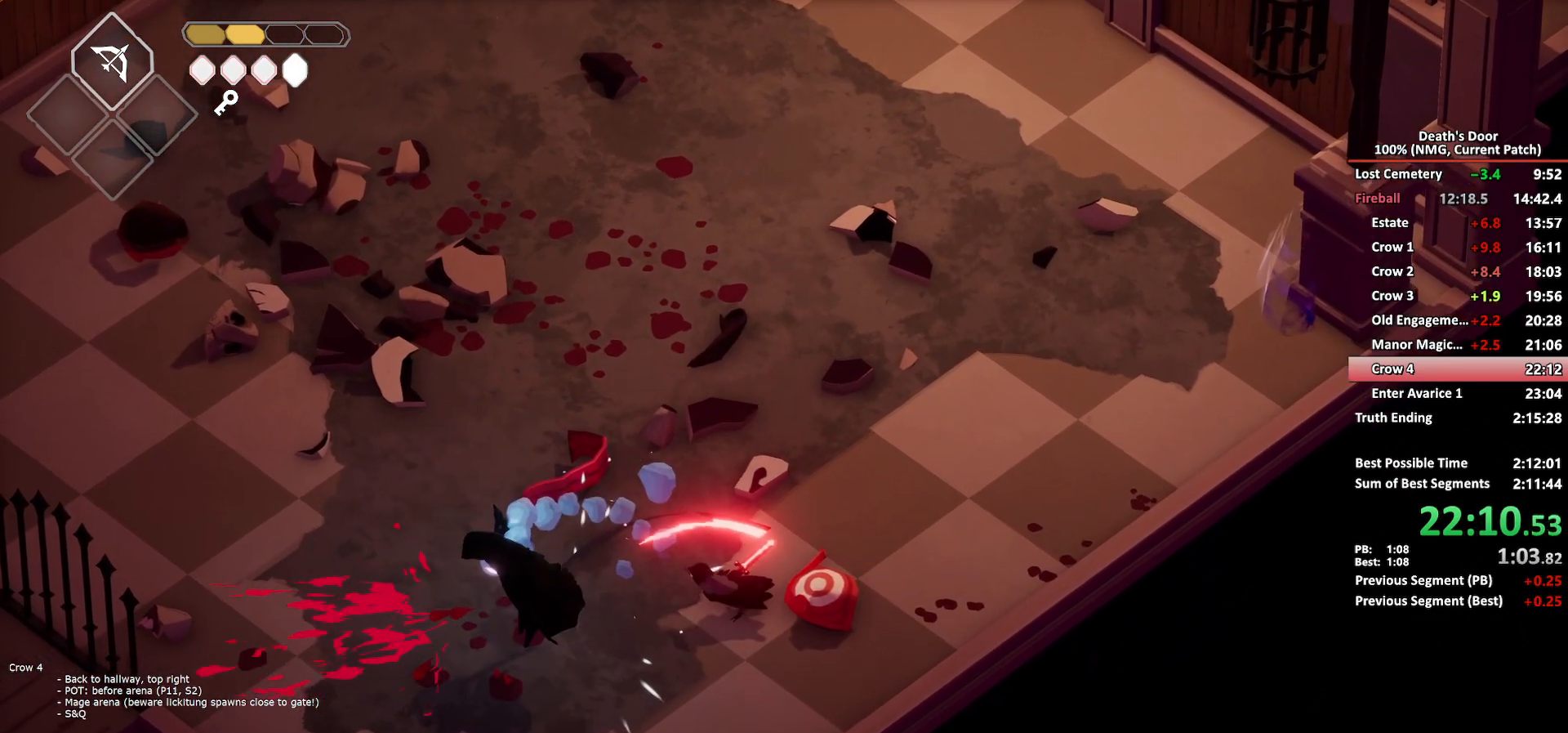
{"buttons": ["A"], "left_stick": "up", "events": [[100, "A", "up"], [133, "A", "down"], [233, "A", "up"], [283, "A", "down"], [383, "A", "up"], [433, "A", "down"]]}
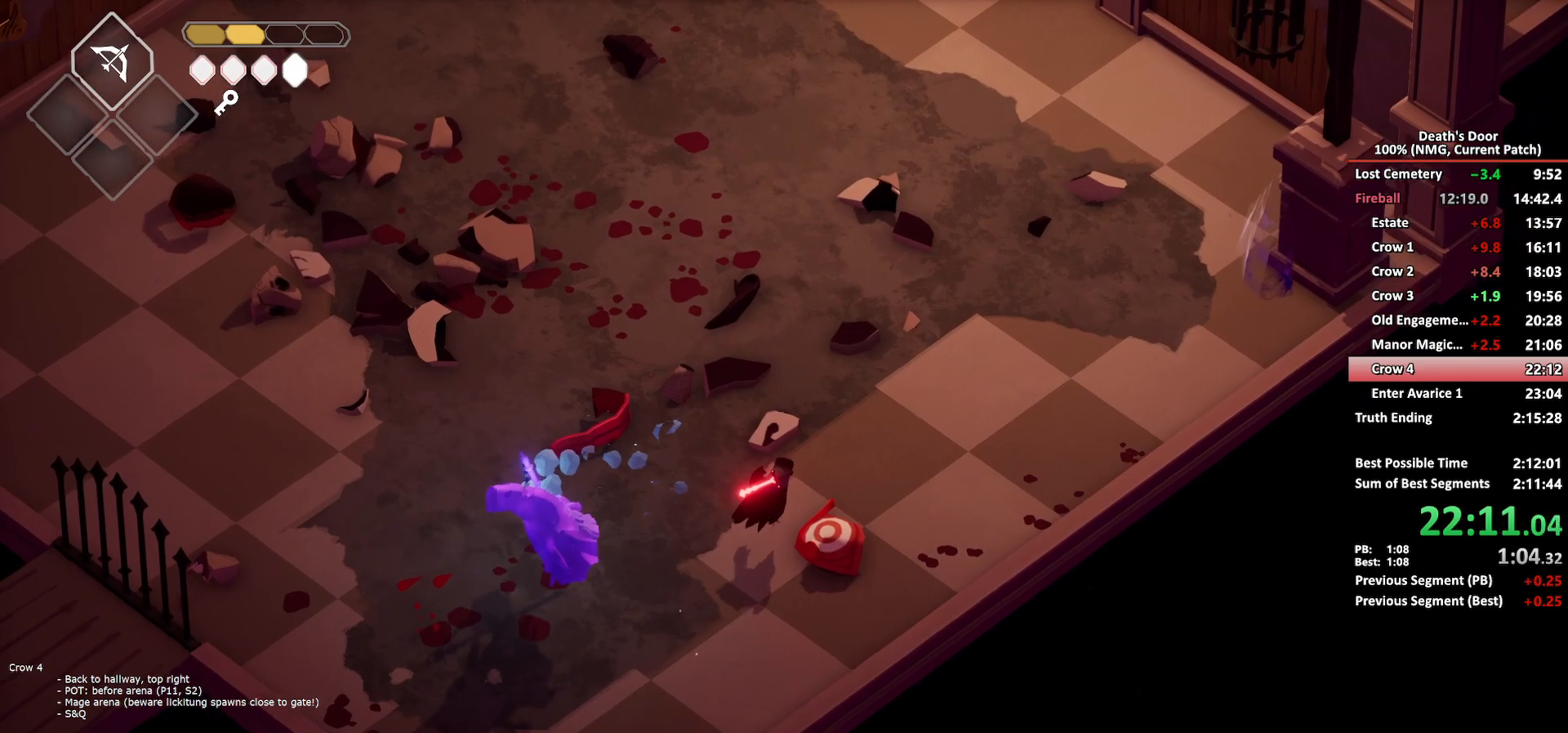
{"buttons": [], "left_stick": "up", "events": [[33, "A", "up"], [100, "A", "down"], [183, "A", "up"], [233, "A", "down"], [333, "A", "up"], [400, "A", "down"], [483, "A", "up"]]}
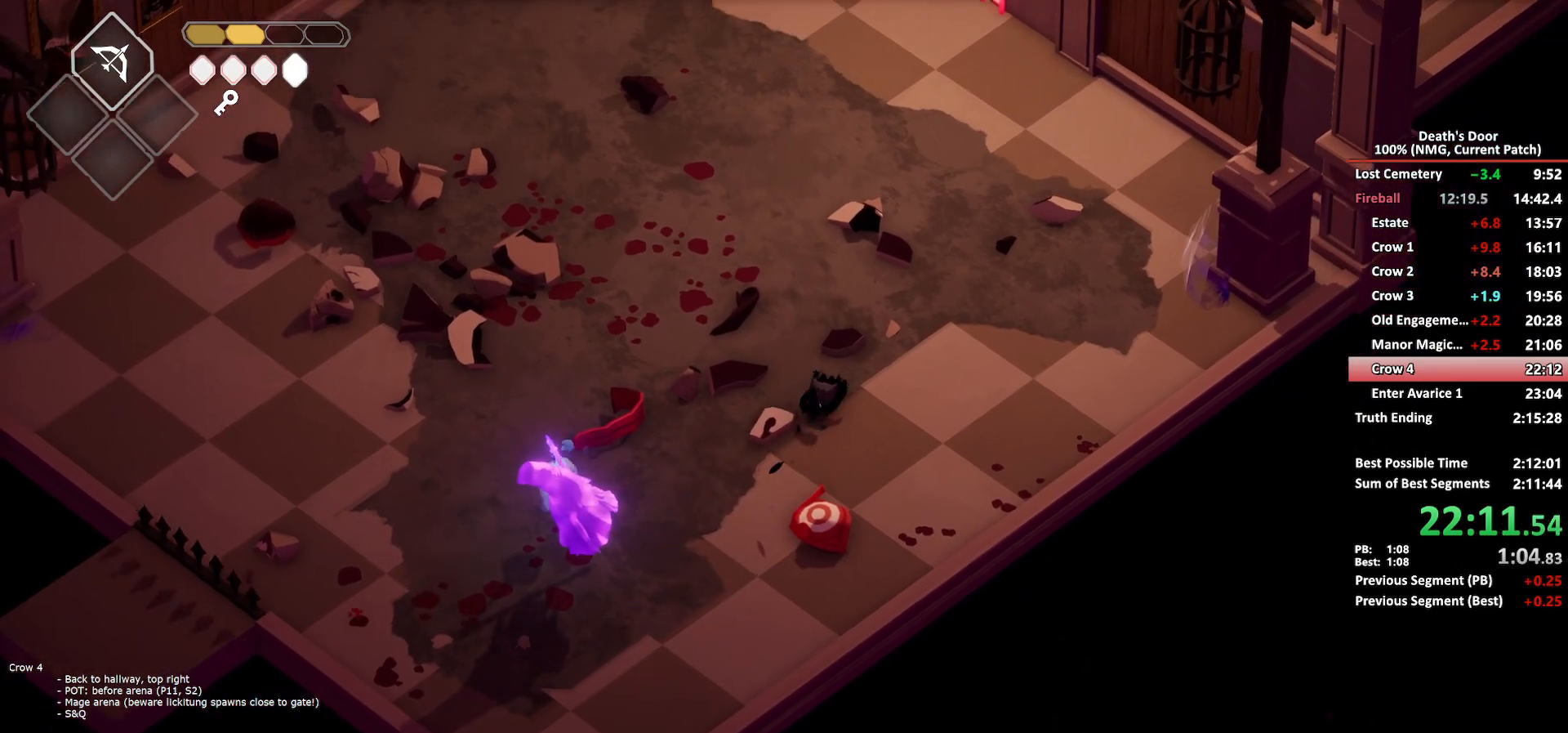
{"buttons": [], "left_stick": "up", "events": [[50, "A", "down"], [133, "A", "up"], [183, "A", "down"], [300, "A", "up"]]}
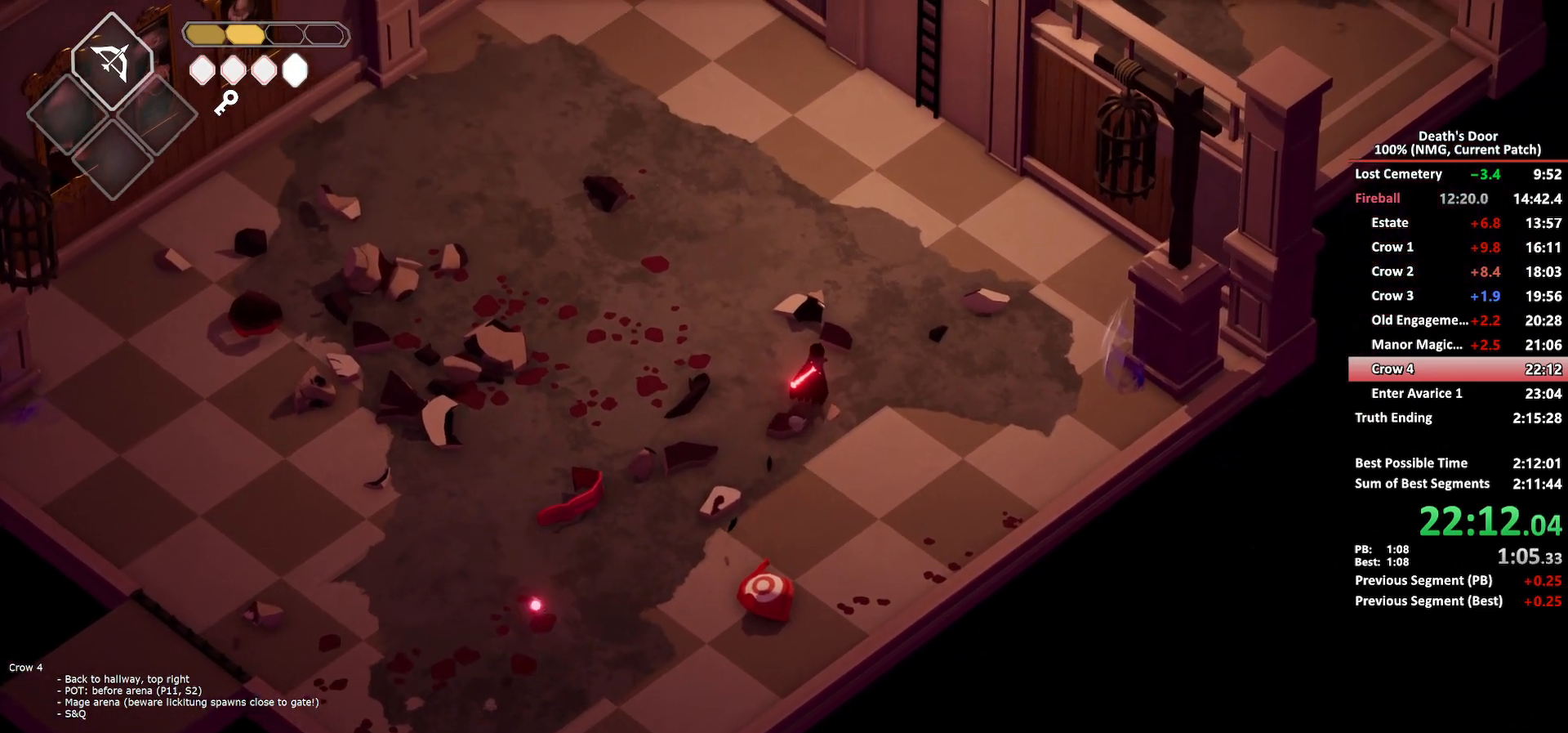
{"buttons": ["A"], "left_stick": "up", "events": [[133, "A", "down"], [250, "A", "up"], [300, "A", "down"], [400, "A", "up"], [467, "A", "down"]]}
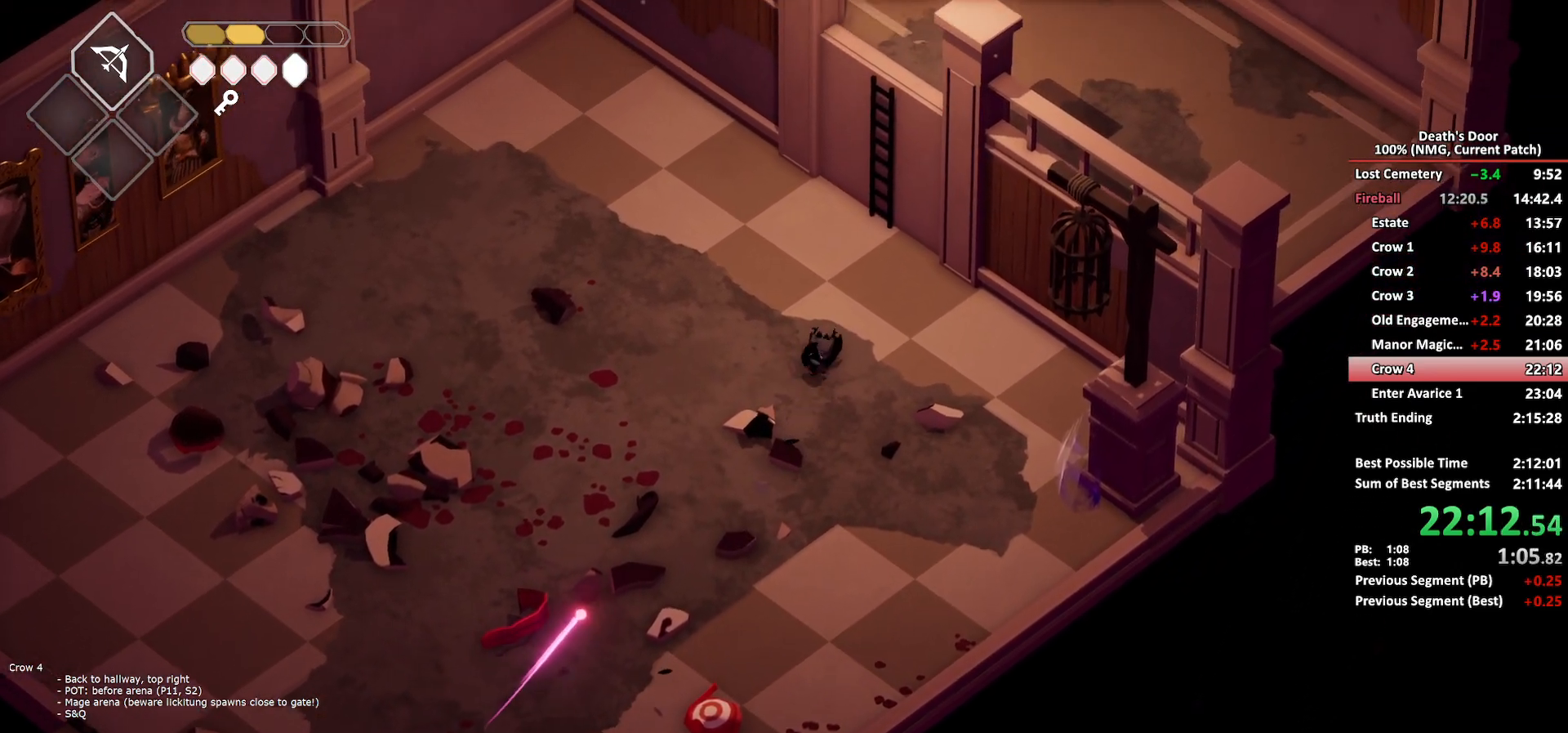
{"buttons": ["Y"], "left_stick": "up", "events": [[67, "A", "up"], [117, "A", "down"], [200, "A", "up"], [250, "A", "down"], [350, "A", "up"], [450, "Y", "down"]]}
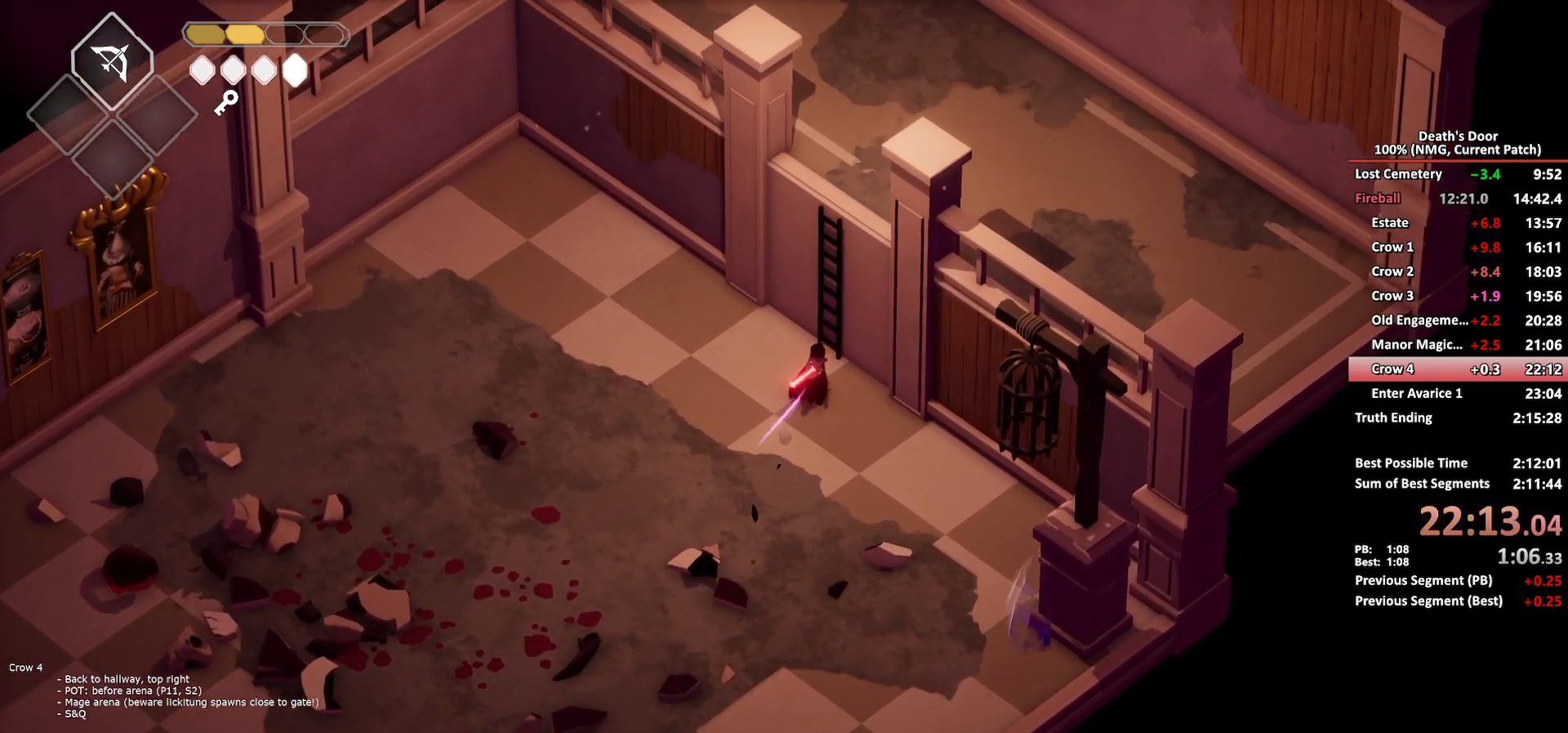
{"buttons": [], "left_stick": "up", "events": [[33, "Y", "up"], [100, "Y", "down"], [200, "Y", "up"]]}
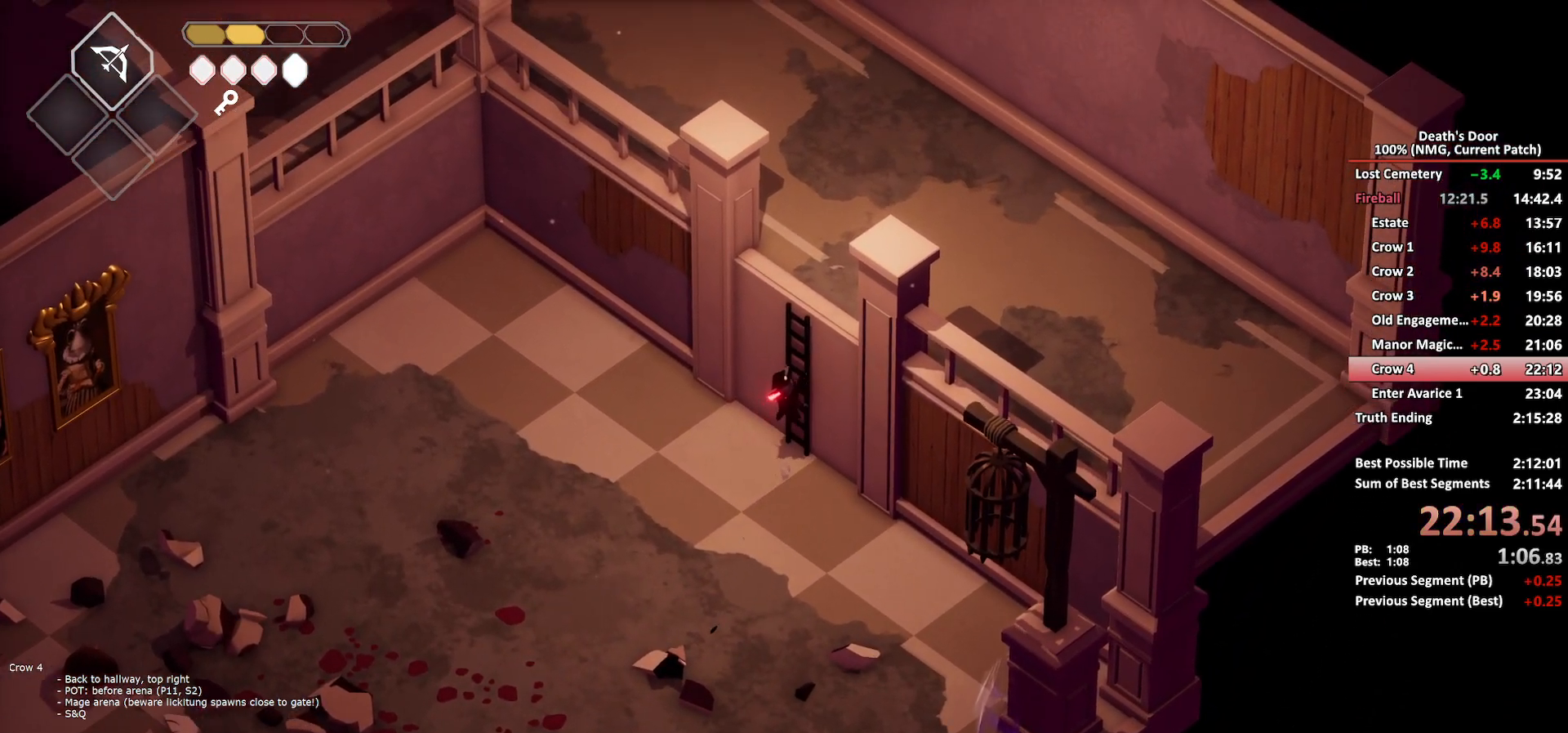
{"buttons": [], "left_stick": "up", "events": []}
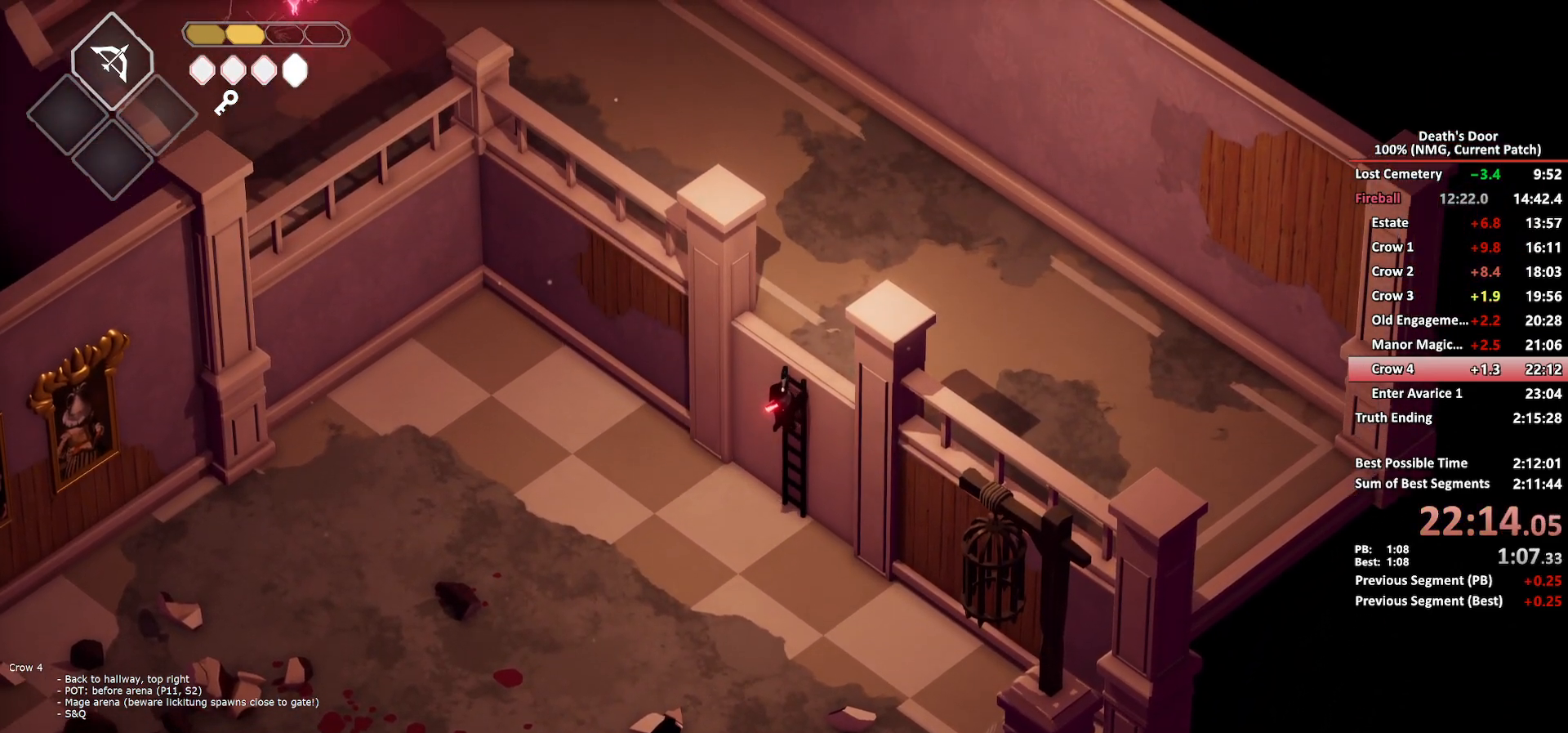
{"buttons": [], "left_stick": "up", "events": []}
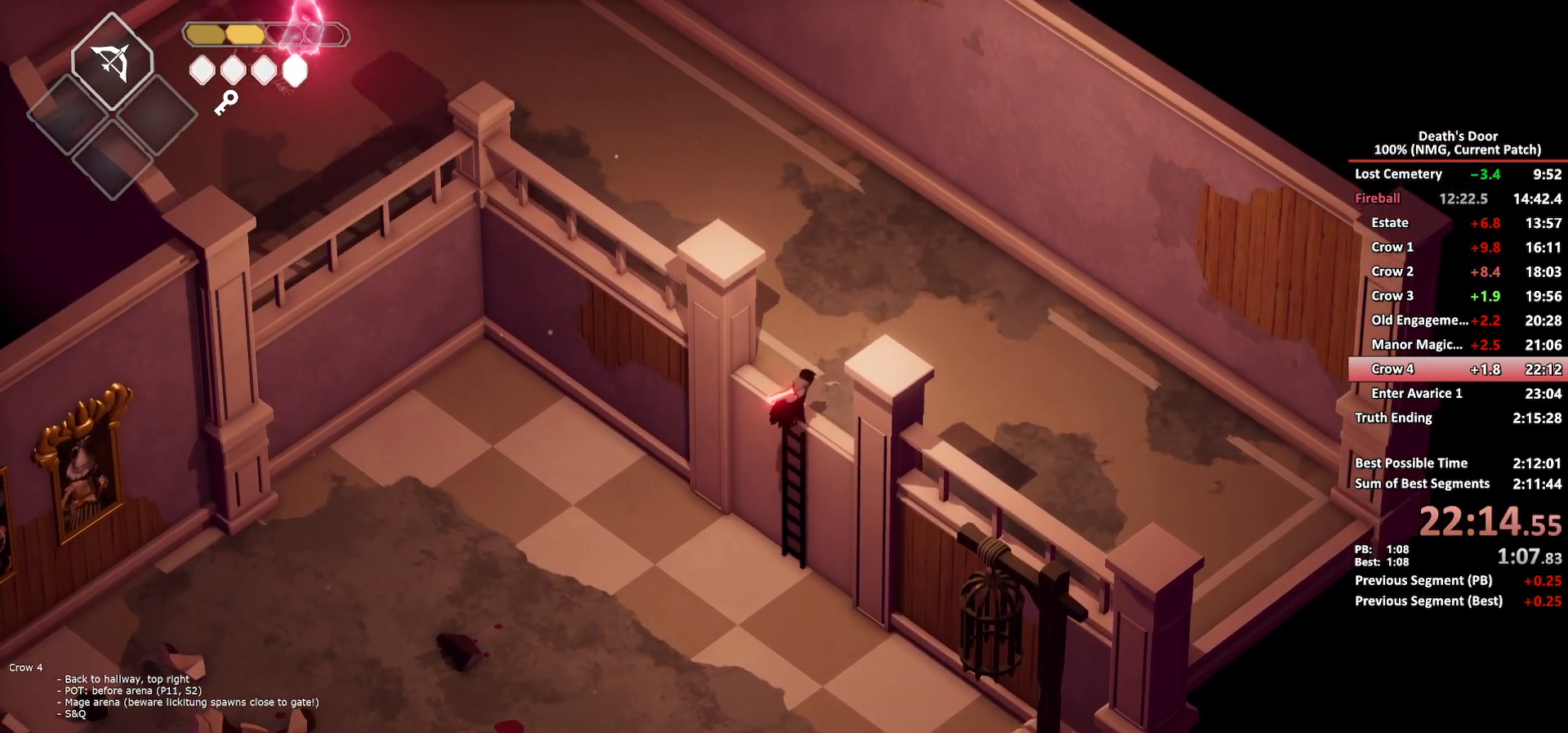
{"buttons": ["A"], "left_stick": "up-left", "events": [[233, "left_stick", "up-left"], [333, "A", "down"], [433, "A", "up"], [483, "A", "down"]]}
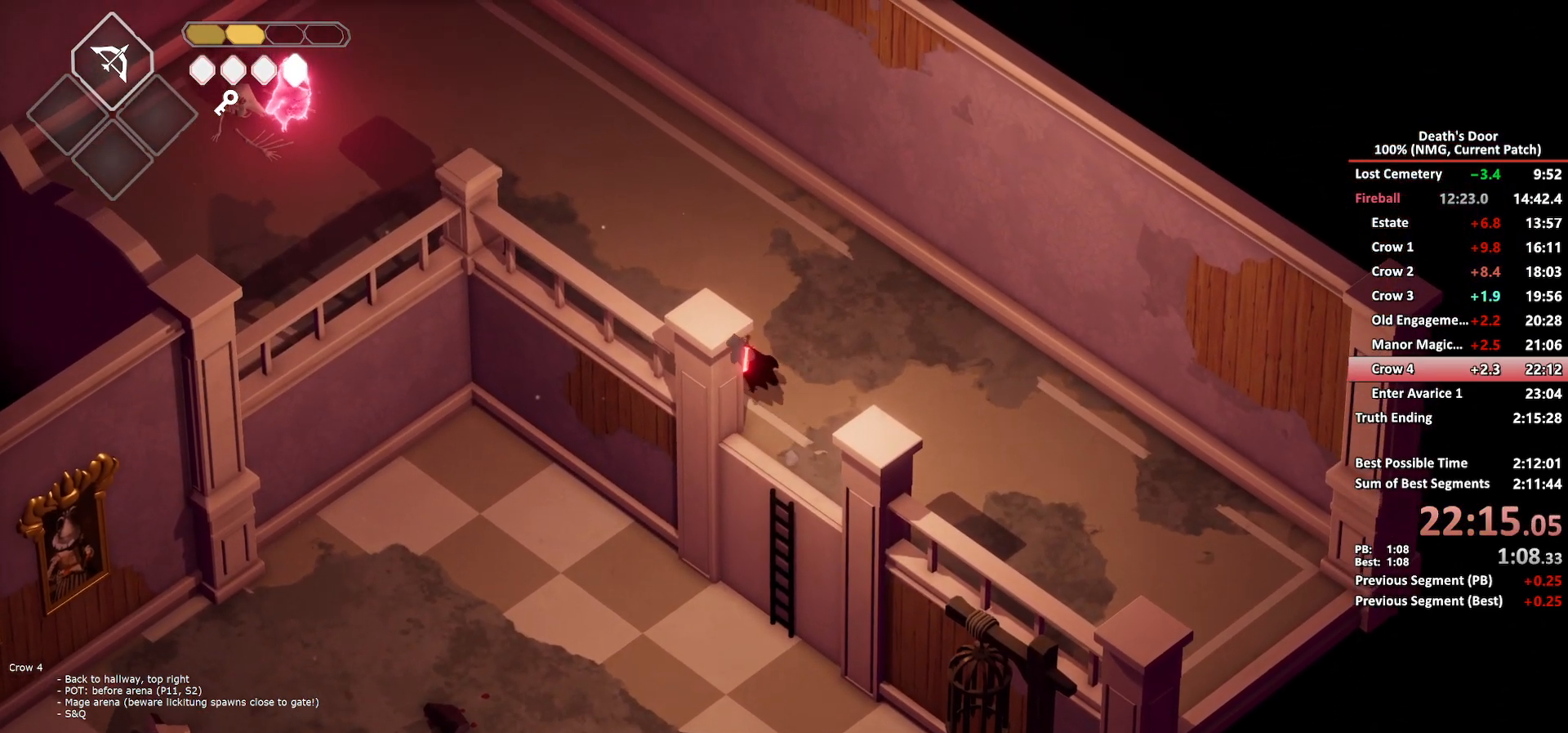
{"buttons": [], "left_stick": "up-left", "events": [[83, "A", "up"], [150, "A", "down"], [233, "A", "up"], [283, "A", "down"], [400, "A", "up"]]}
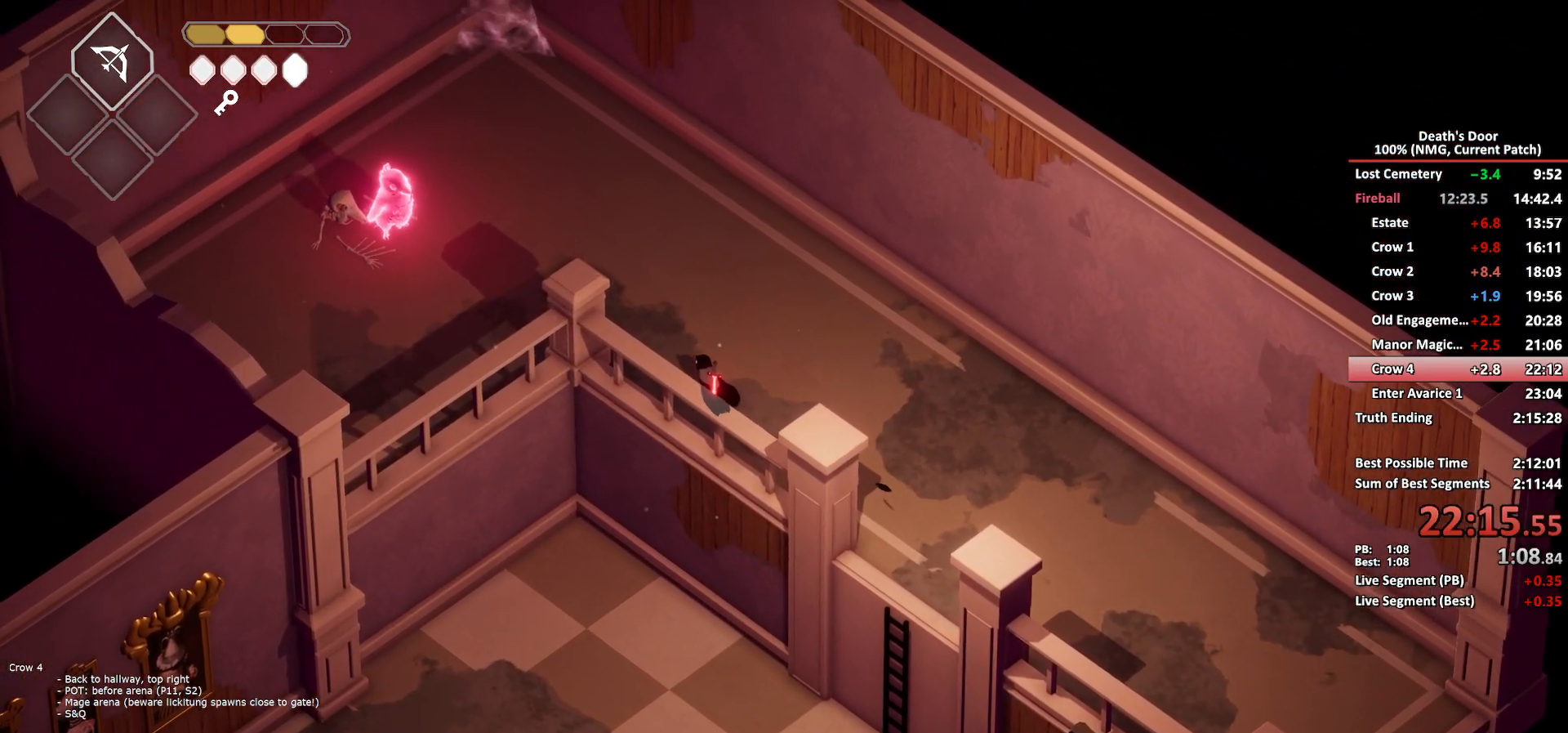
{"buttons": ["A"], "left_stick": "up-left", "events": [[117, "A", "down"], [233, "A", "up"], [300, "A", "down"], [417, "A", "up"], [467, "A", "down"]]}
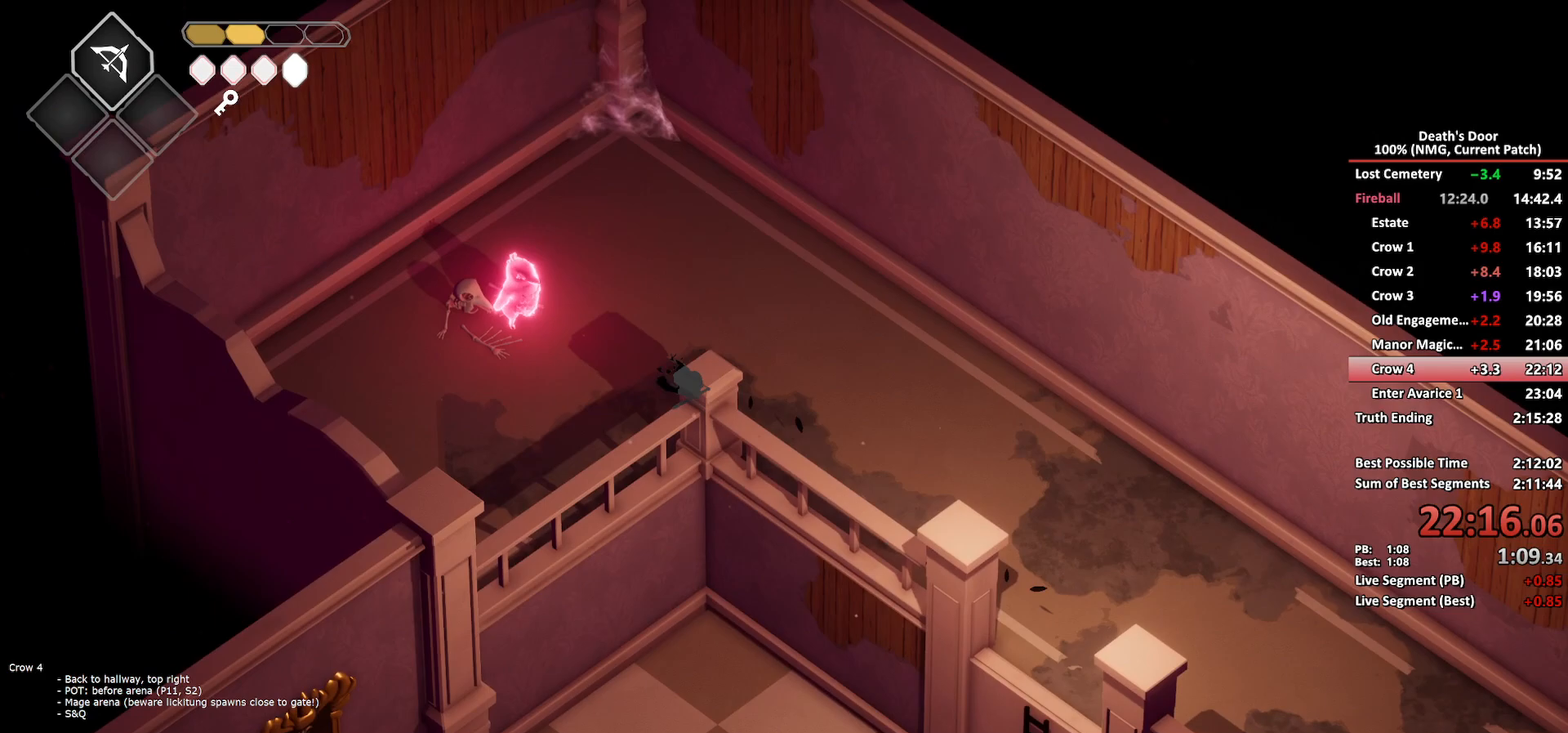
{"buttons": ["Y"], "left_stick": "up-left", "events": [[50, "A", "up"], [100, "A", "down"], [200, "A", "up"], [500, "Y", "down"]]}
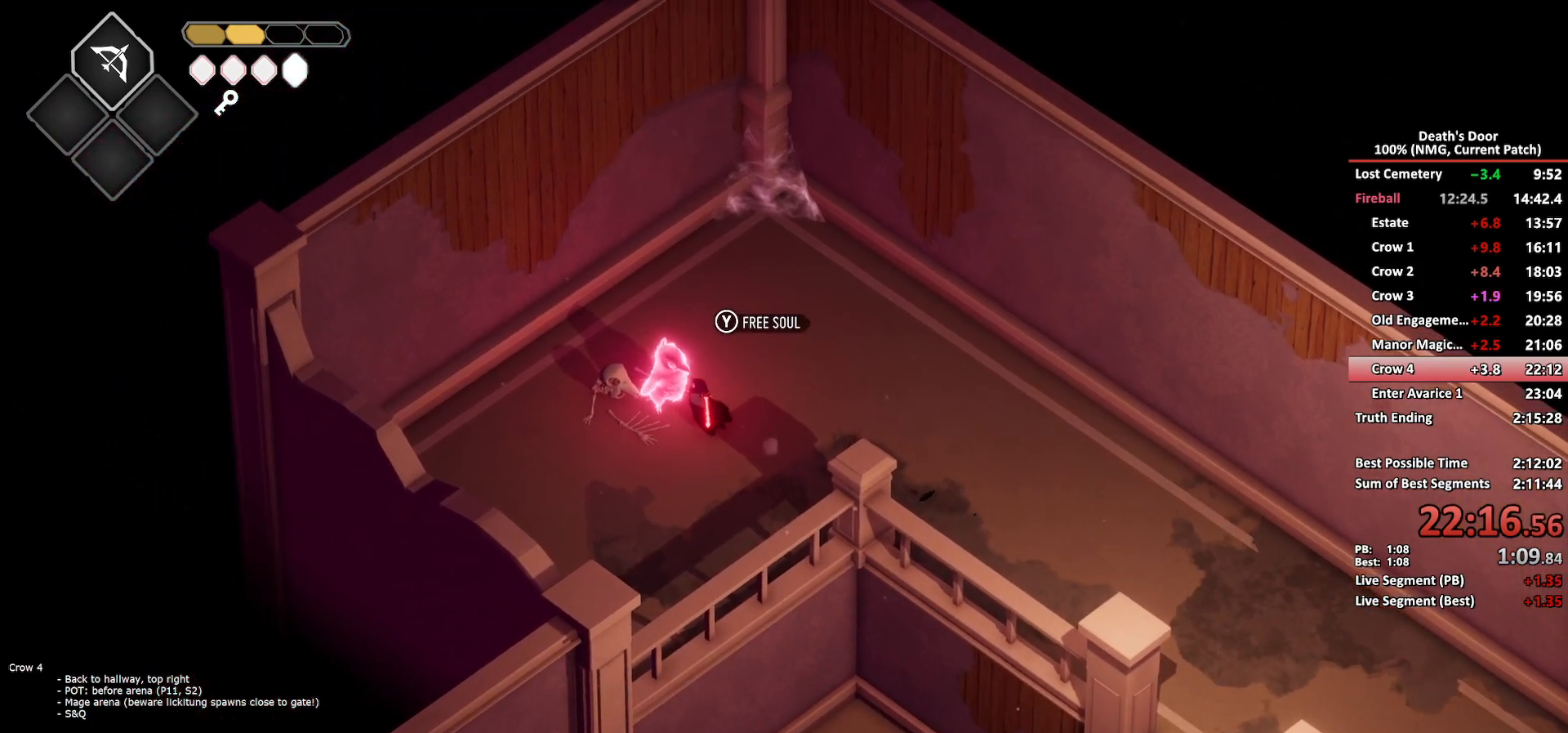
{"buttons": ["A"], "left_stick": "down-right", "events": [[50, "left_stick", "down-right"], [100, "Y", "up"], [167, "A", "down"], [250, "A", "up"], [317, "A", "down"], [400, "A", "up"], [450, "A", "down"]]}
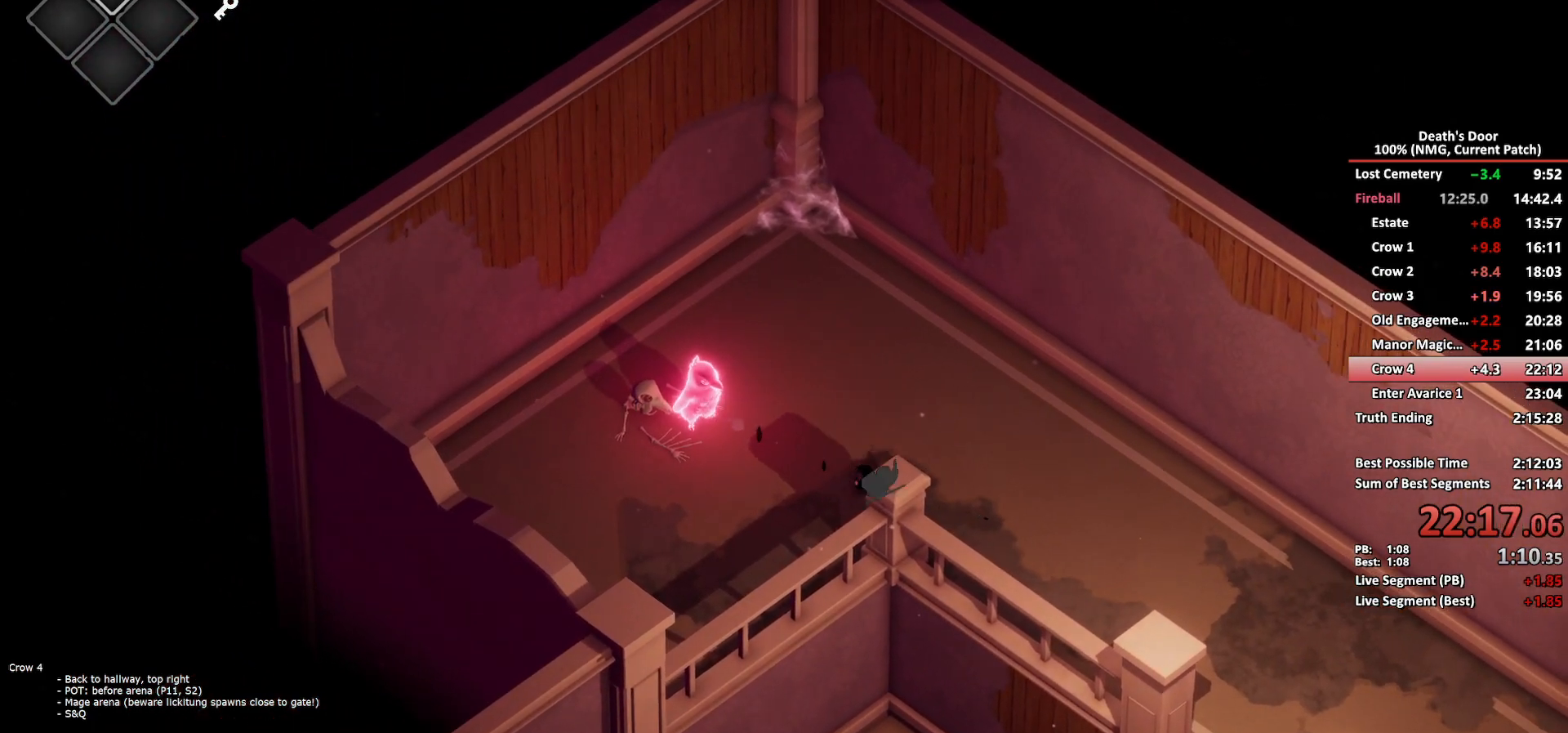
{"buttons": [], "left_stick": "down-right", "events": [[50, "A", "up"], [217, "A", "down"], [283, "A", "up"], [350, "A", "down"], [383, "A", "up"], [467, "A", "down"], [500, "A", "up"]]}
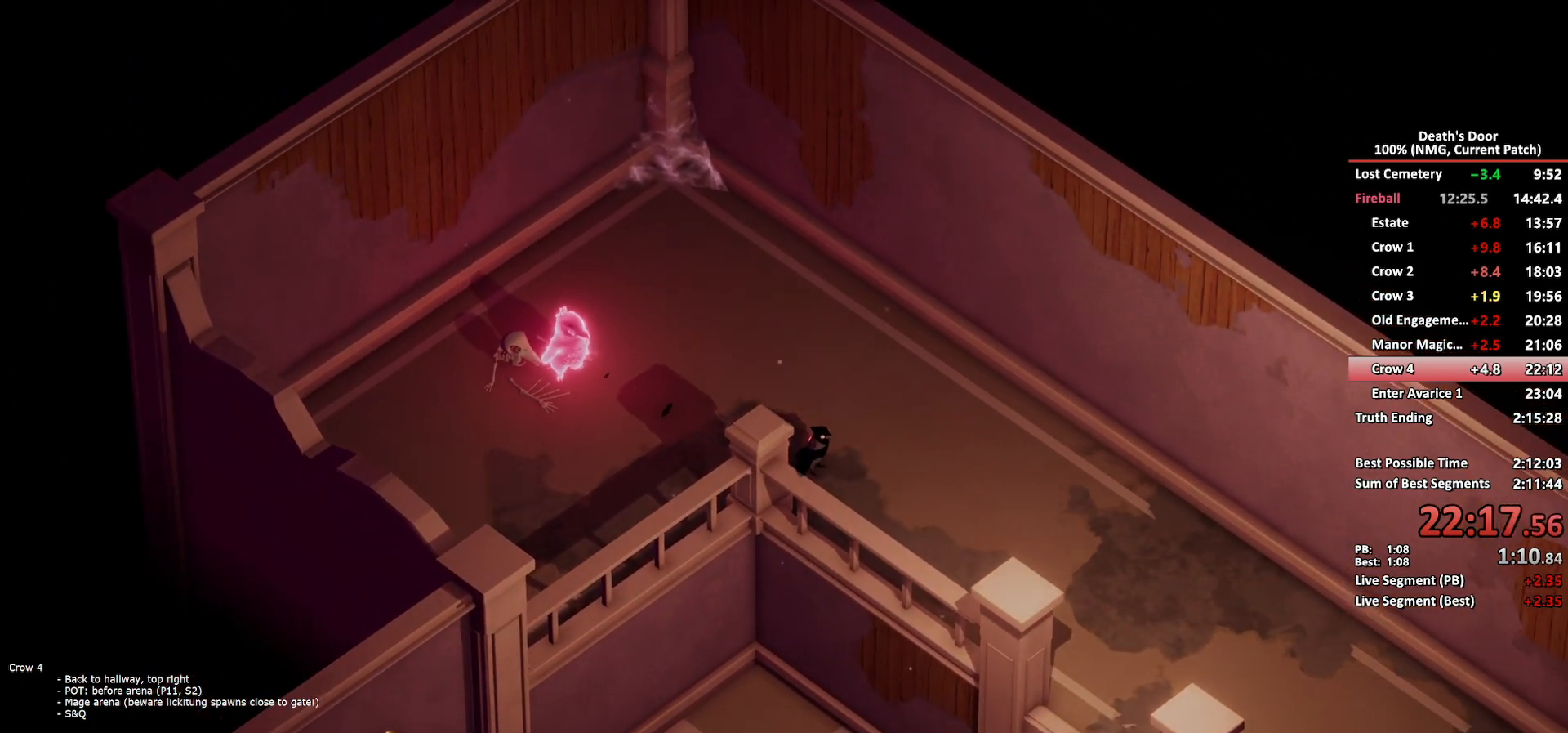
{"buttons": ["A"], "left_stick": "down-right", "events": [[133, "A", "down"], [183, "A", "up"], [233, "A", "down"], [283, "A", "up"], [317, "A", "down"], [367, "A", "up"], [400, "A", "down"], [467, "A", "up"], [500, "A", "down"]]}
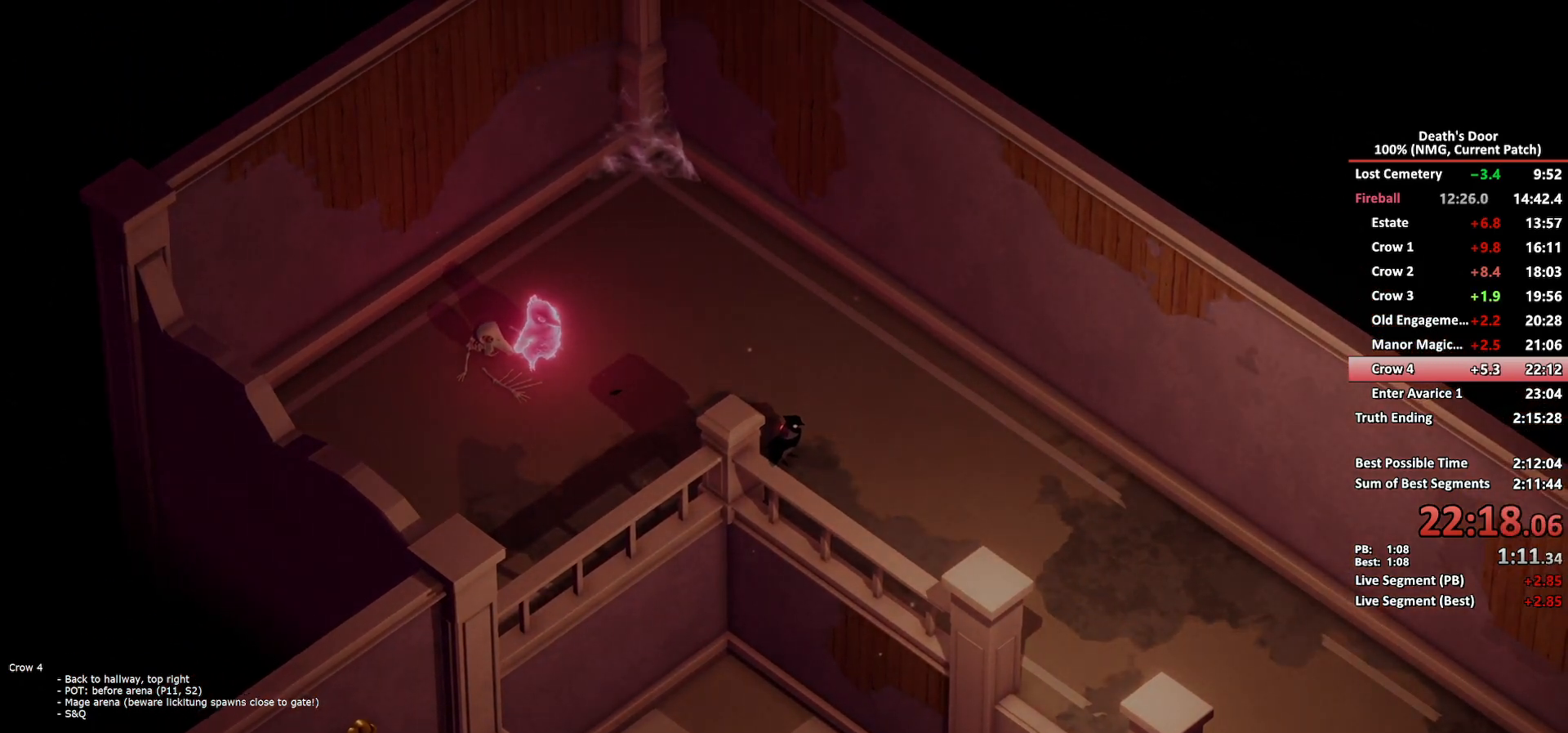
{"buttons": [], "left_stick": "right", "events": [[50, "A", "up"], [83, "A", "down"], [133, "A", "up"], [183, "A", "down"], [233, "A", "up"], [267, "A", "down"], [317, "A", "up"], [367, "A", "down"], [400, "A", "up"], [433, "A", "down"], [433, "left_stick", "right"], [500, "A", "up"]]}
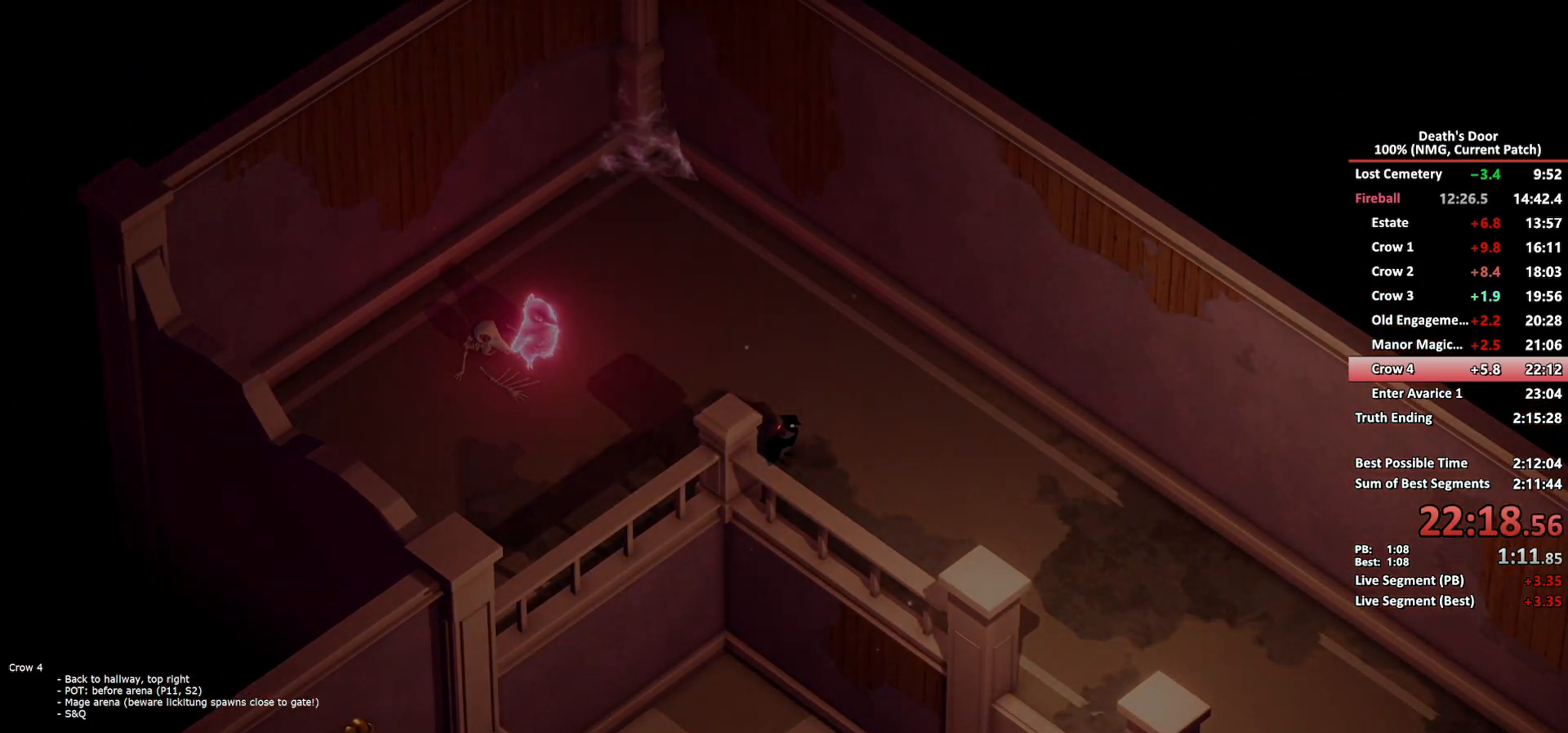
{"buttons": [], "left_stick": "center", "events": [[17, "A", "down"], [83, "A", "up"], [100, "A", "down"], [117, "left_stick", "center"], [167, "A", "up"], [183, "A", "down"], [333, "A", "up"], [367, "A", "down"], [433, "A", "up"]]}